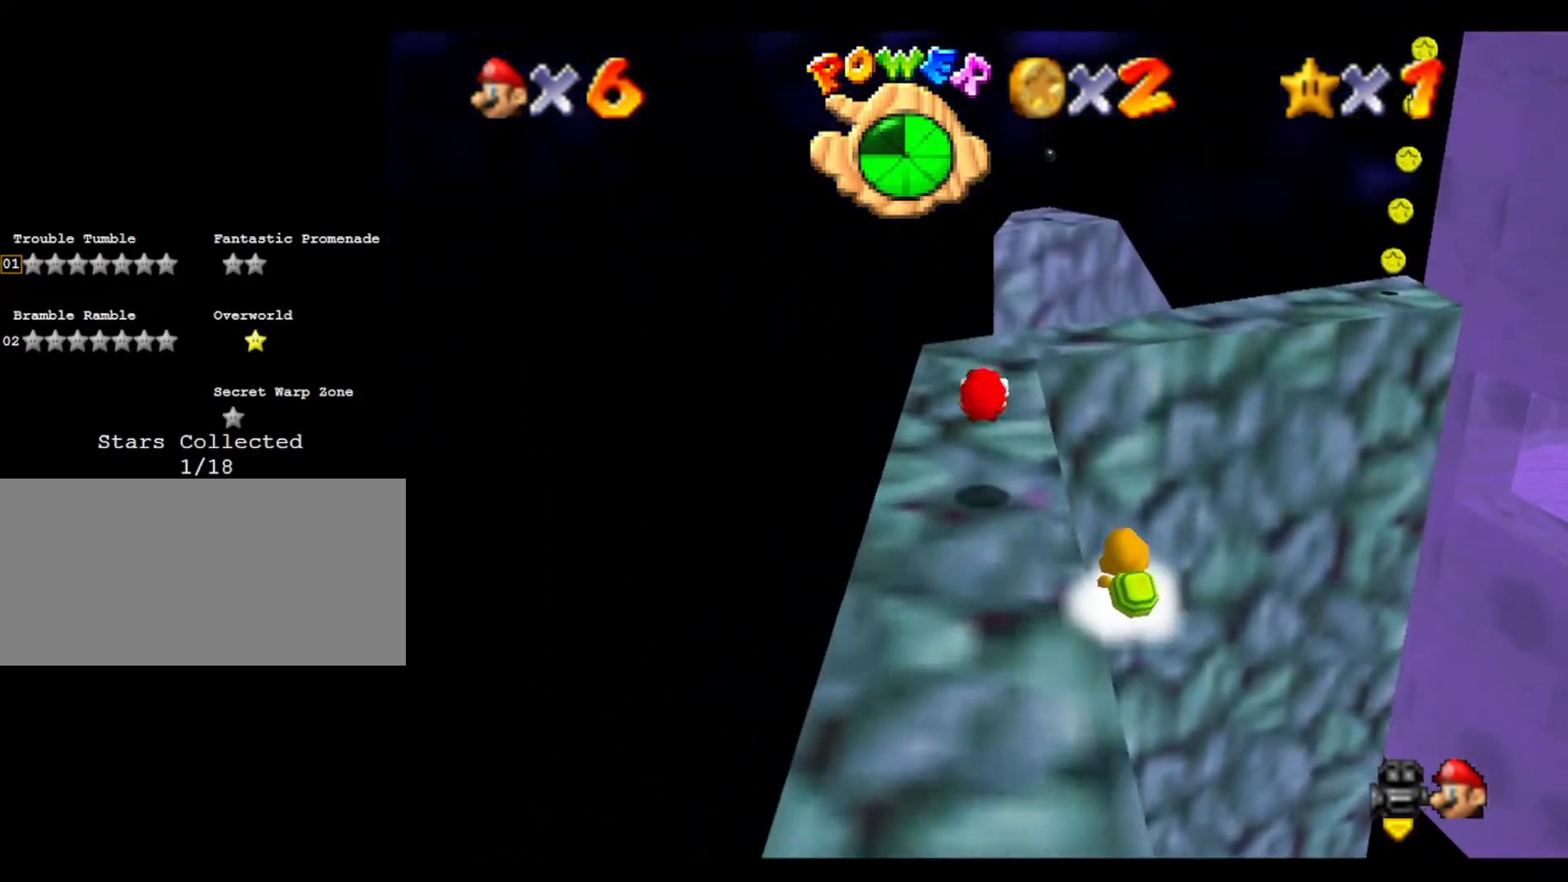
Gameplay with a controller (Nintendo layout); each line is a JSON object with the inputs held at the frame after it. "events" lists button and stick changes between this image and that frame as [ms after this image, input, new state], when the widget could be followed in between. Not read: A B L3 R3 Z.
{"buttons": [], "left_stick": "center", "events": [[67, "left_stick", "up"], [333, "left_stick", "center"]]}
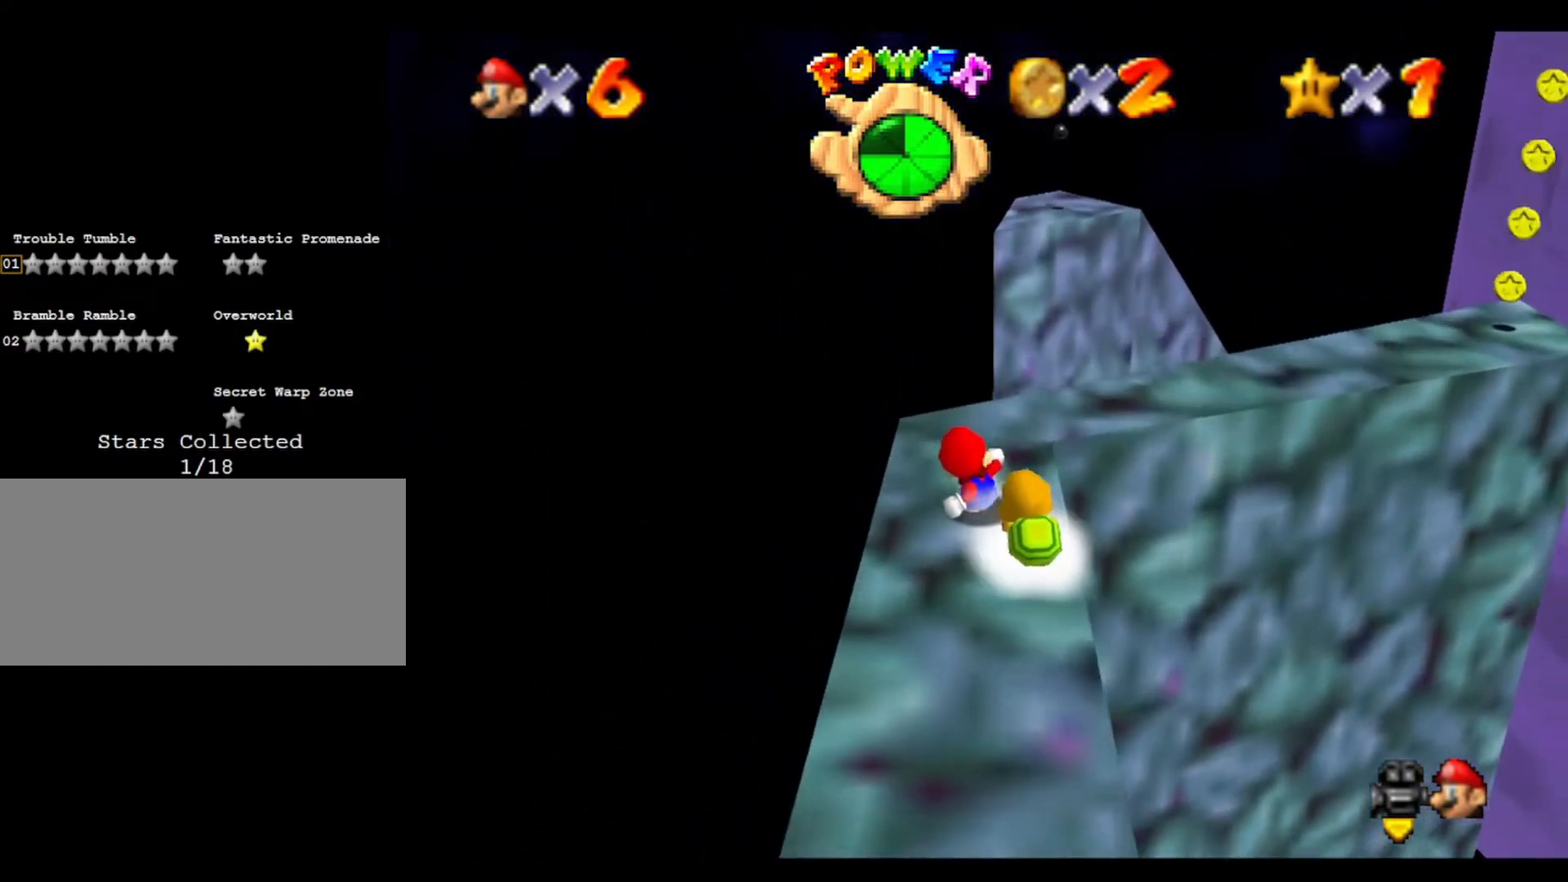
{"buttons": [], "left_stick": "center", "events": []}
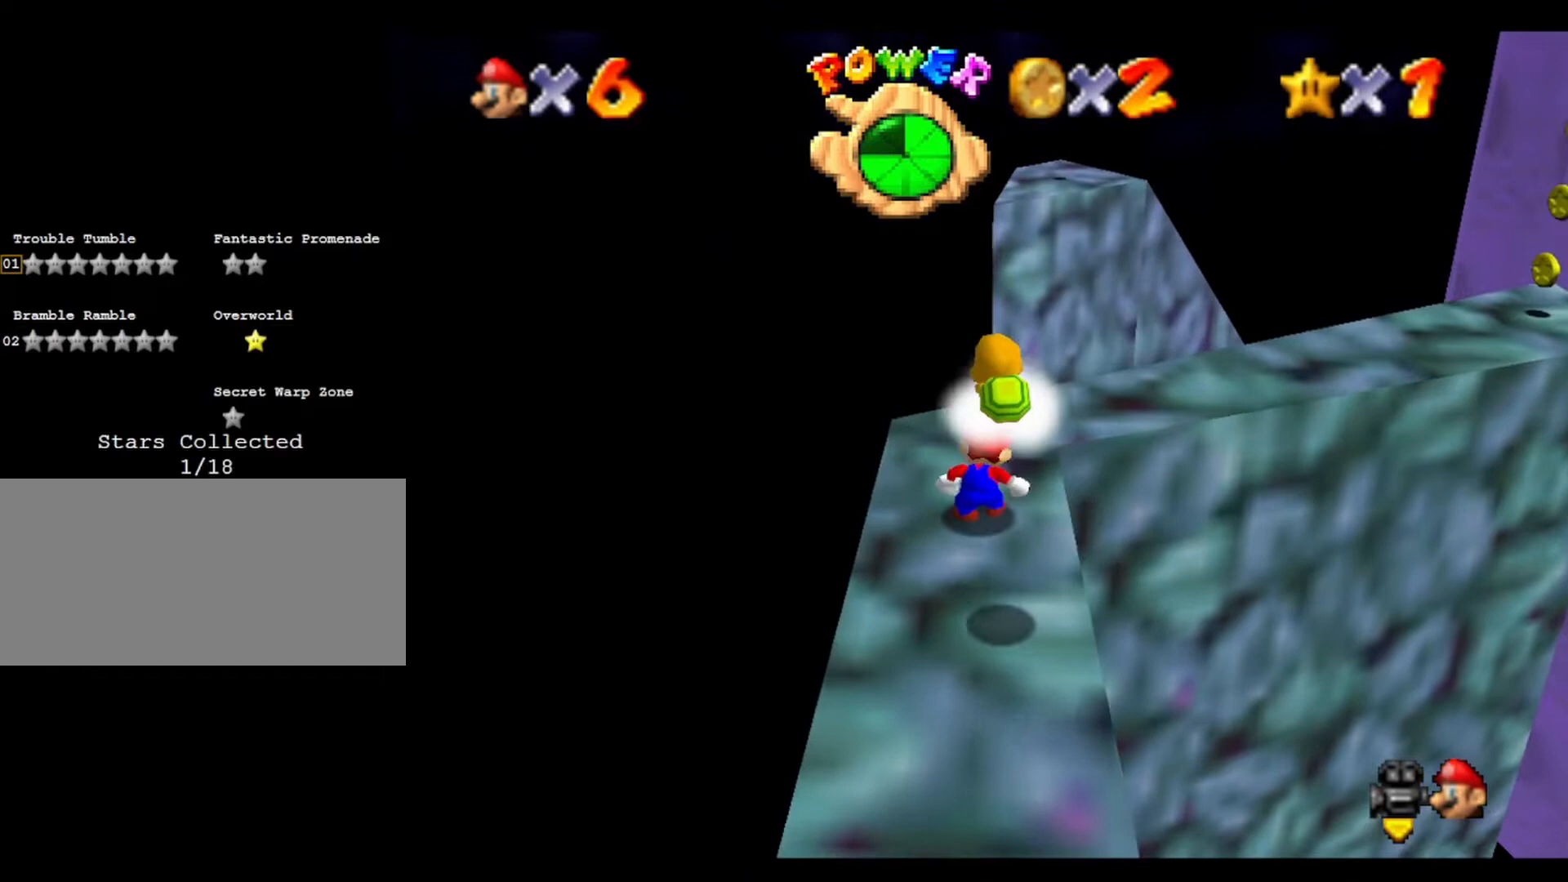
{"buttons": [], "left_stick": "center", "events": []}
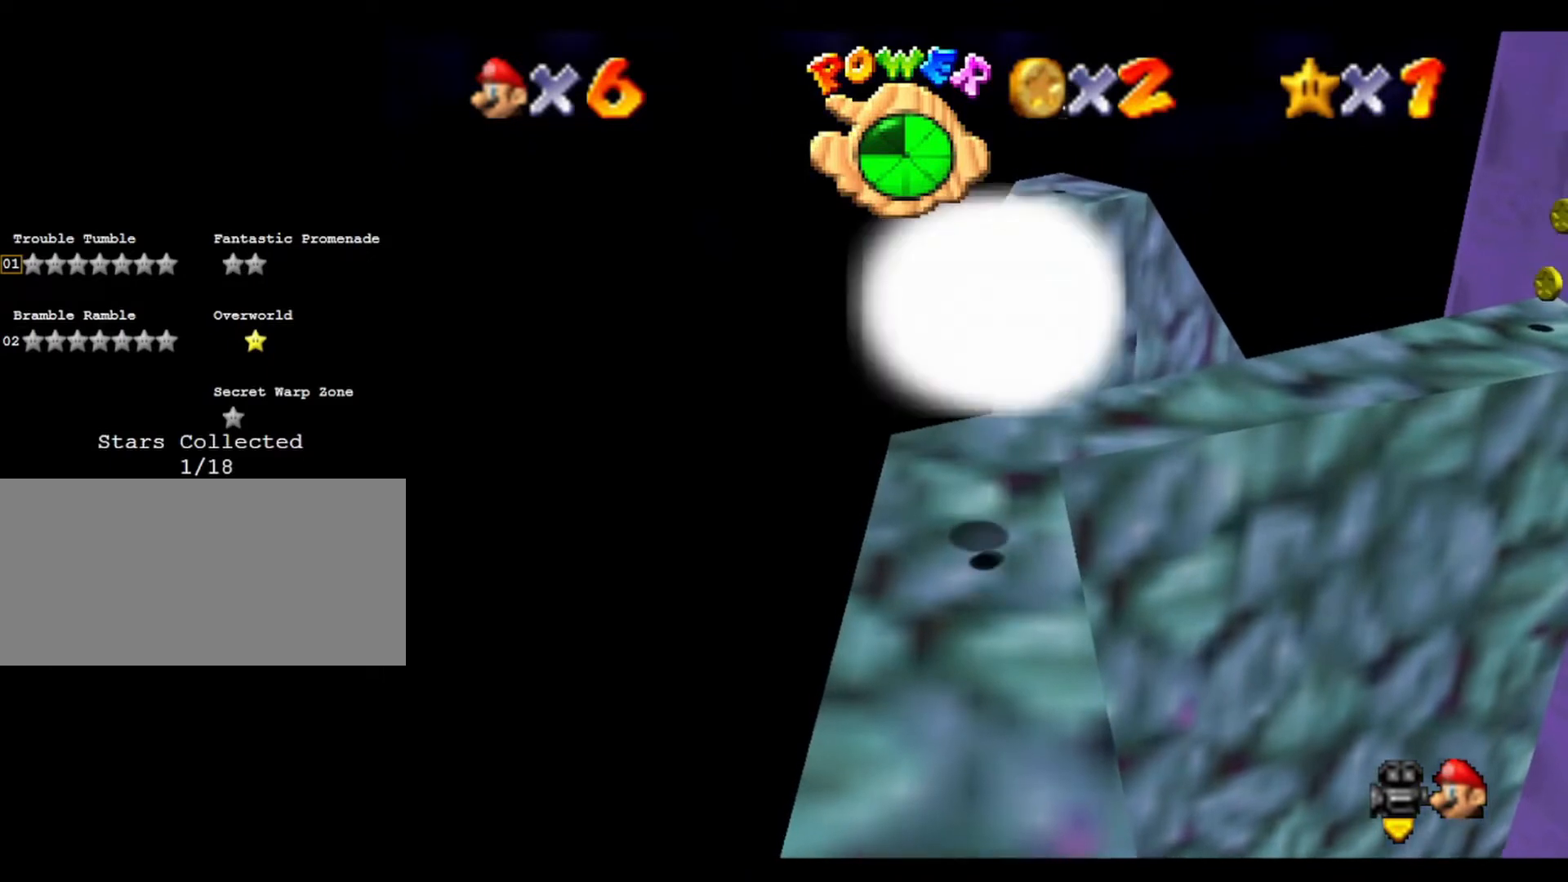
{"buttons": [], "left_stick": "center", "events": []}
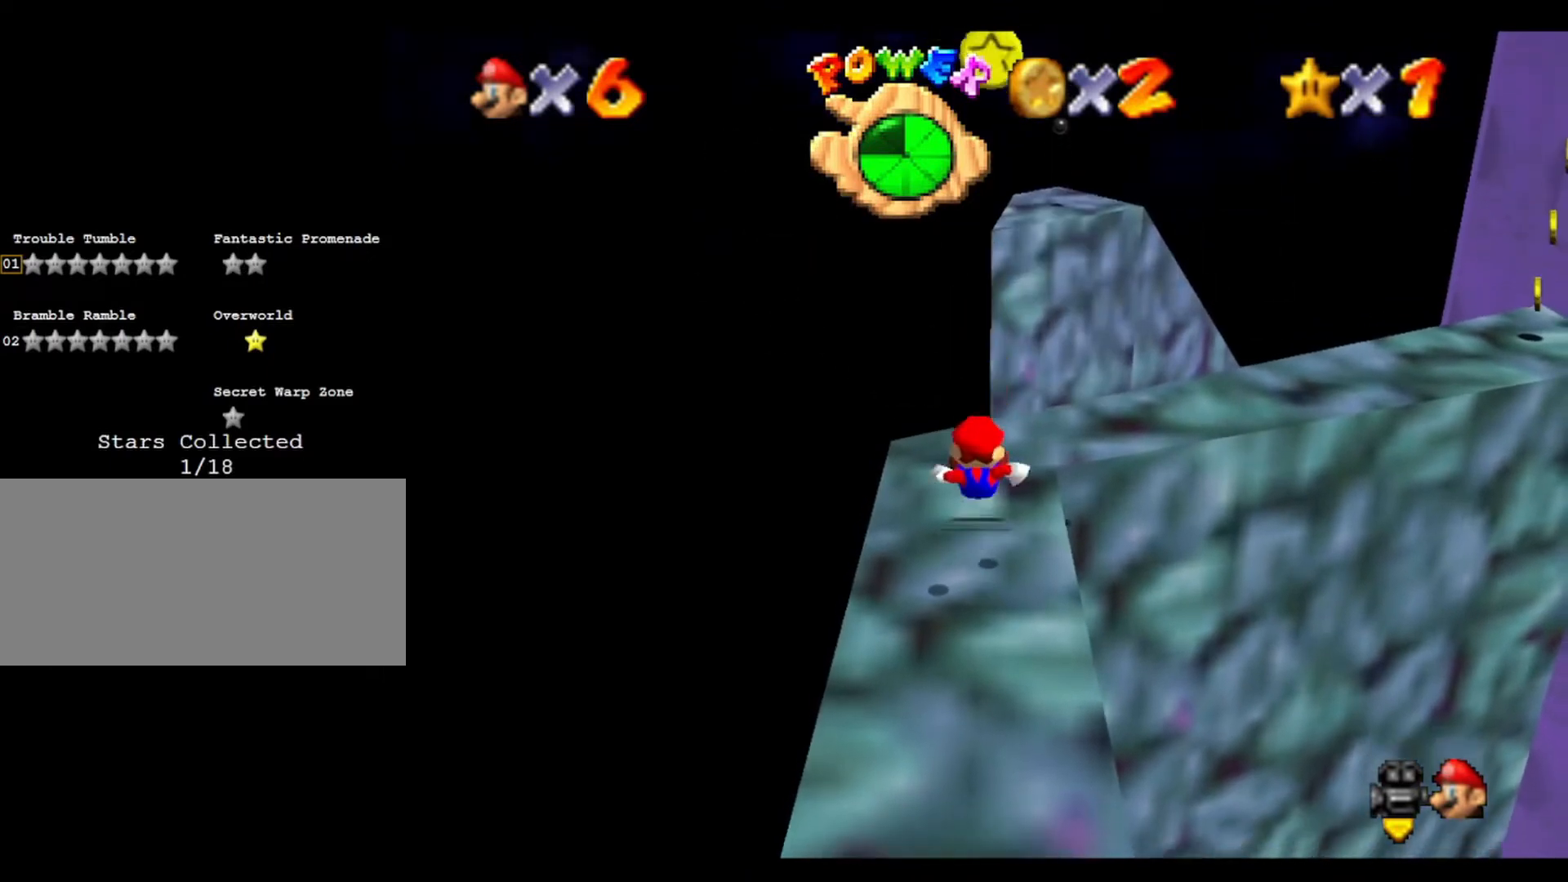
{"buttons": [], "left_stick": "up", "events": [[100, "left_stick", "up"]]}
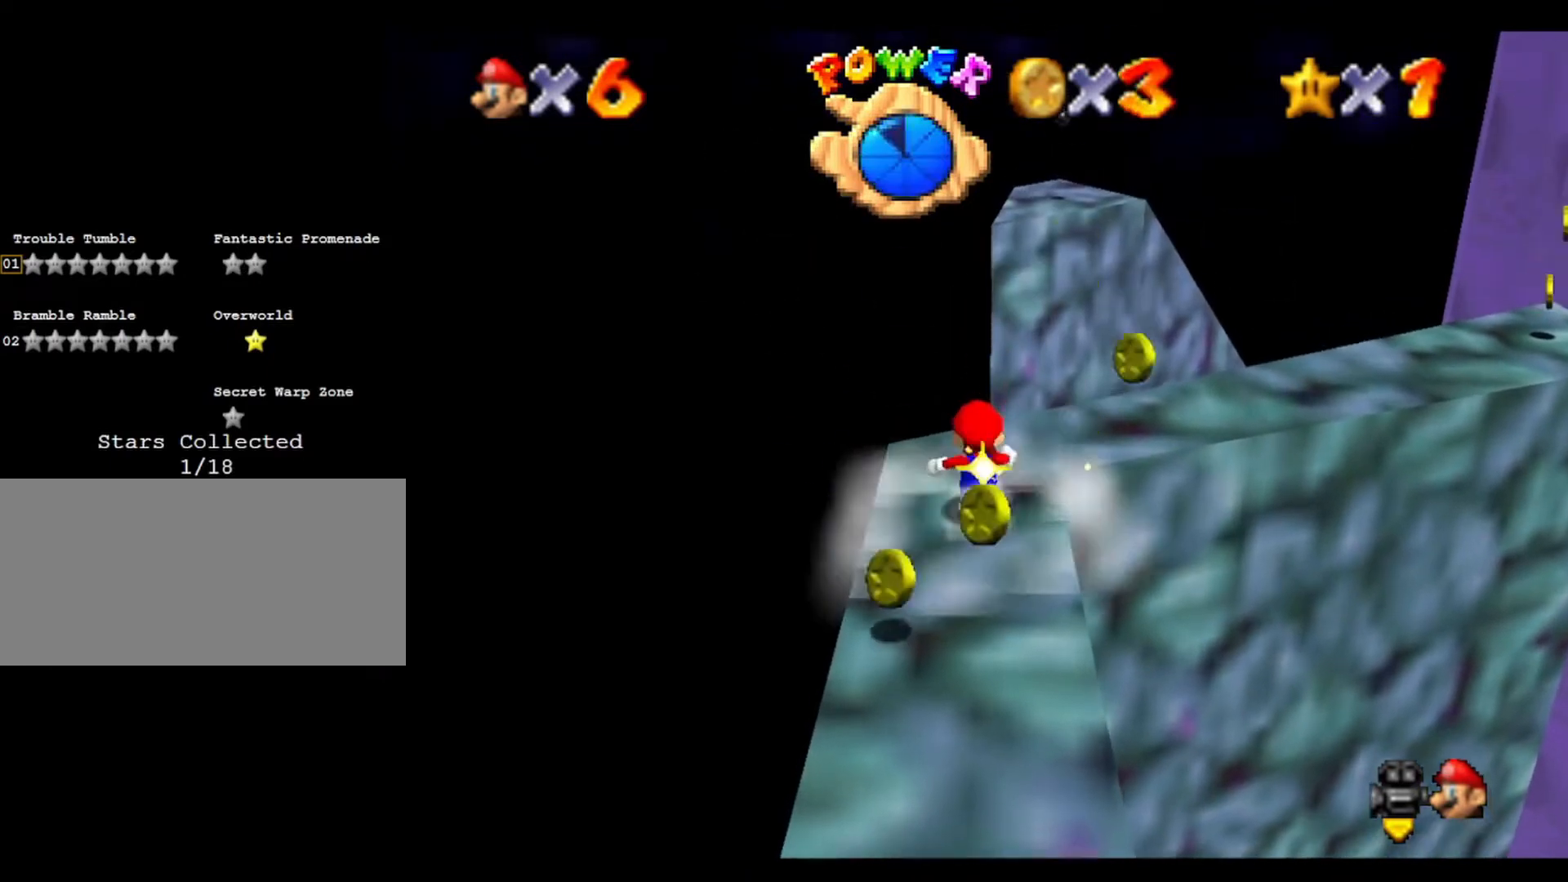
{"buttons": [], "left_stick": "up-right", "events": [[100, "left_stick", "up-right"]]}
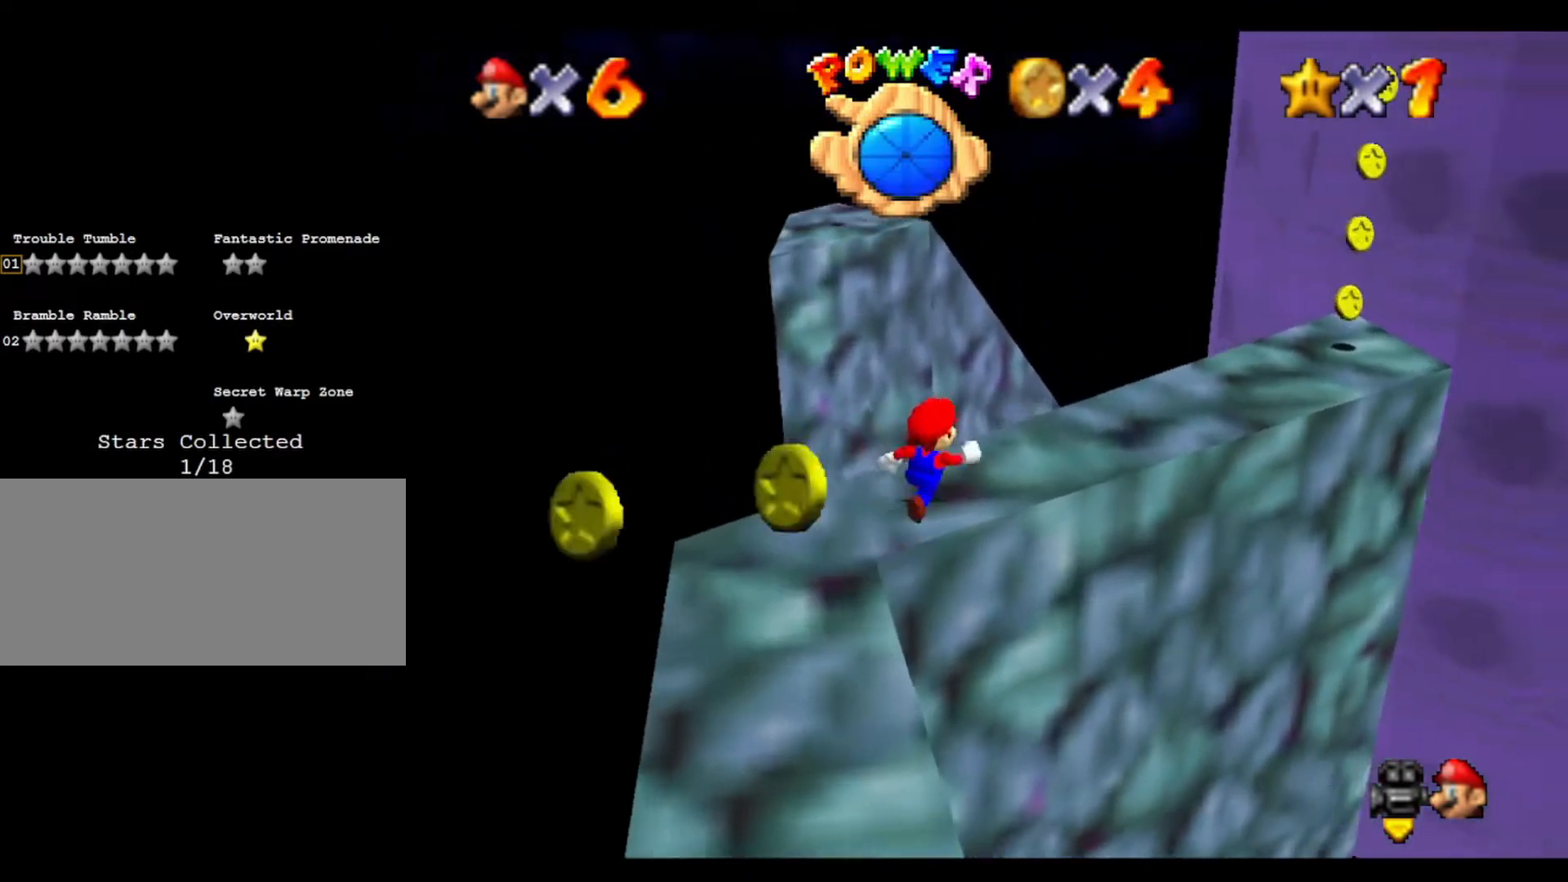
{"buttons": ["C_RIGHT"], "left_stick": "down", "events": [[233, "left_stick", "center"], [300, "left_stick", "down"], [500, "C_RIGHT", "down"]]}
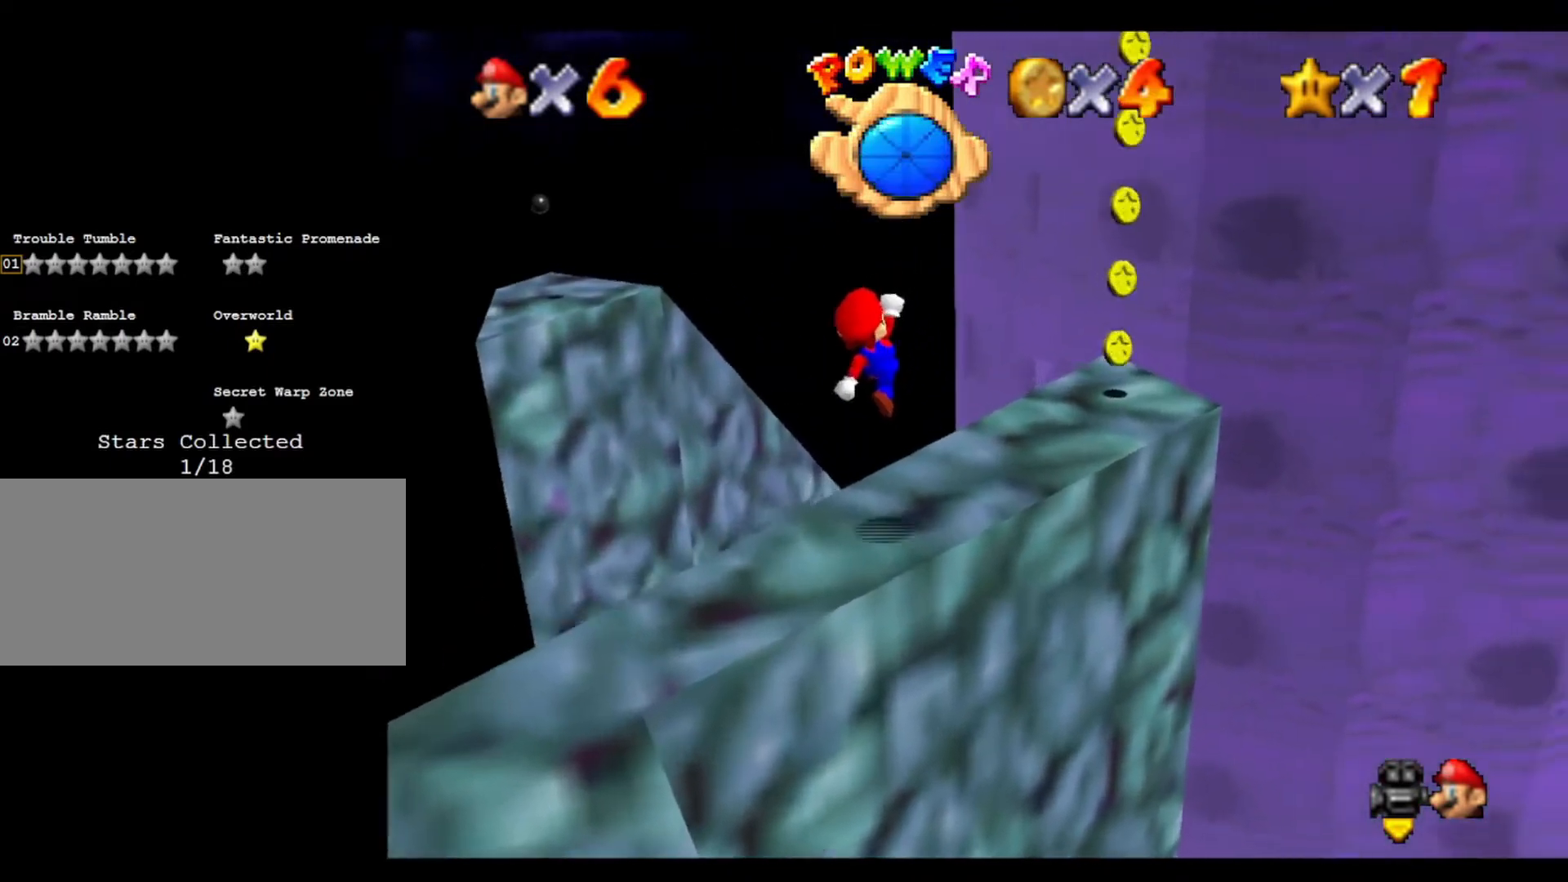
{"buttons": [], "left_stick": "center", "events": [[133, "C_RIGHT", "up"], [133, "left_stick", "center"], [233, "C_RIGHT", "down"], [367, "C_RIGHT", "up"]]}
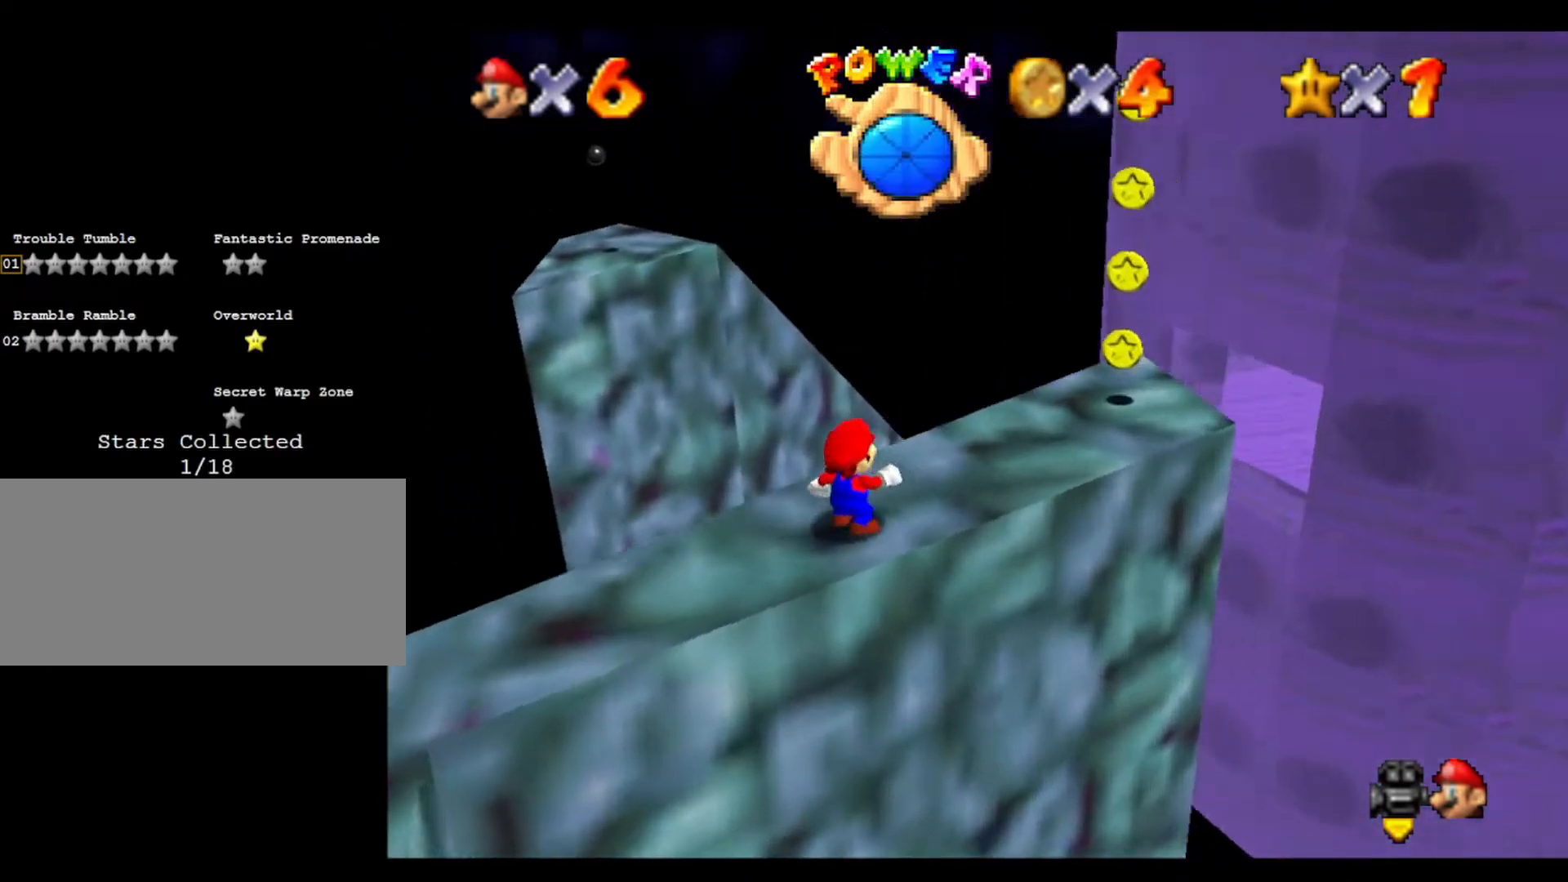
{"buttons": [], "left_stick": "center", "events": [[233, "left_stick", "down"], [433, "left_stick", "center"]]}
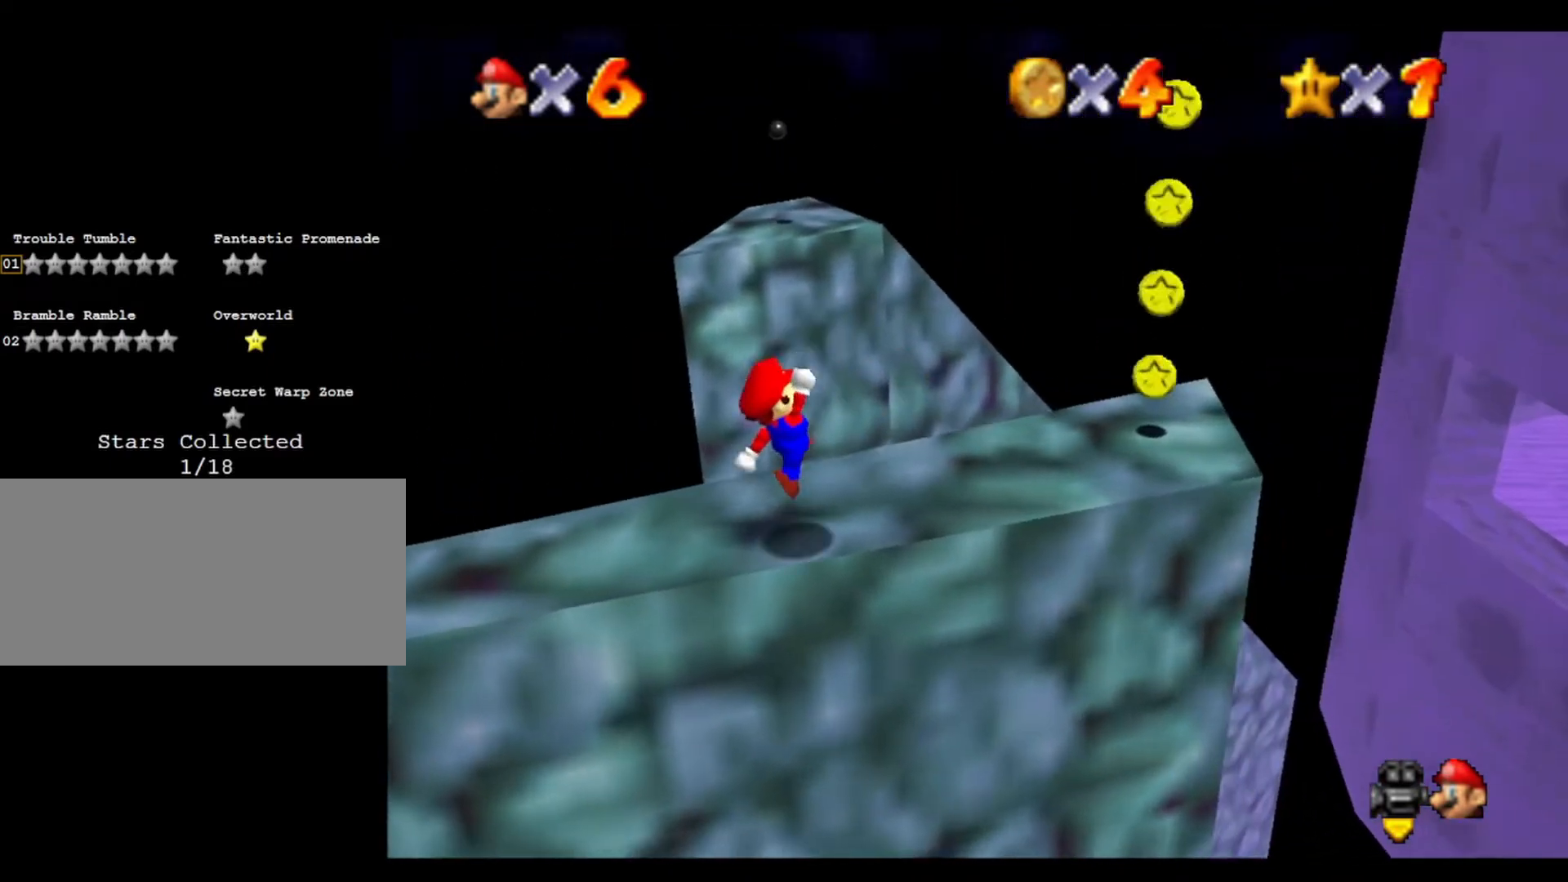
{"buttons": [], "left_stick": "center", "events": [[300, "C_RIGHT", "down"], [400, "C_RIGHT", "up"]]}
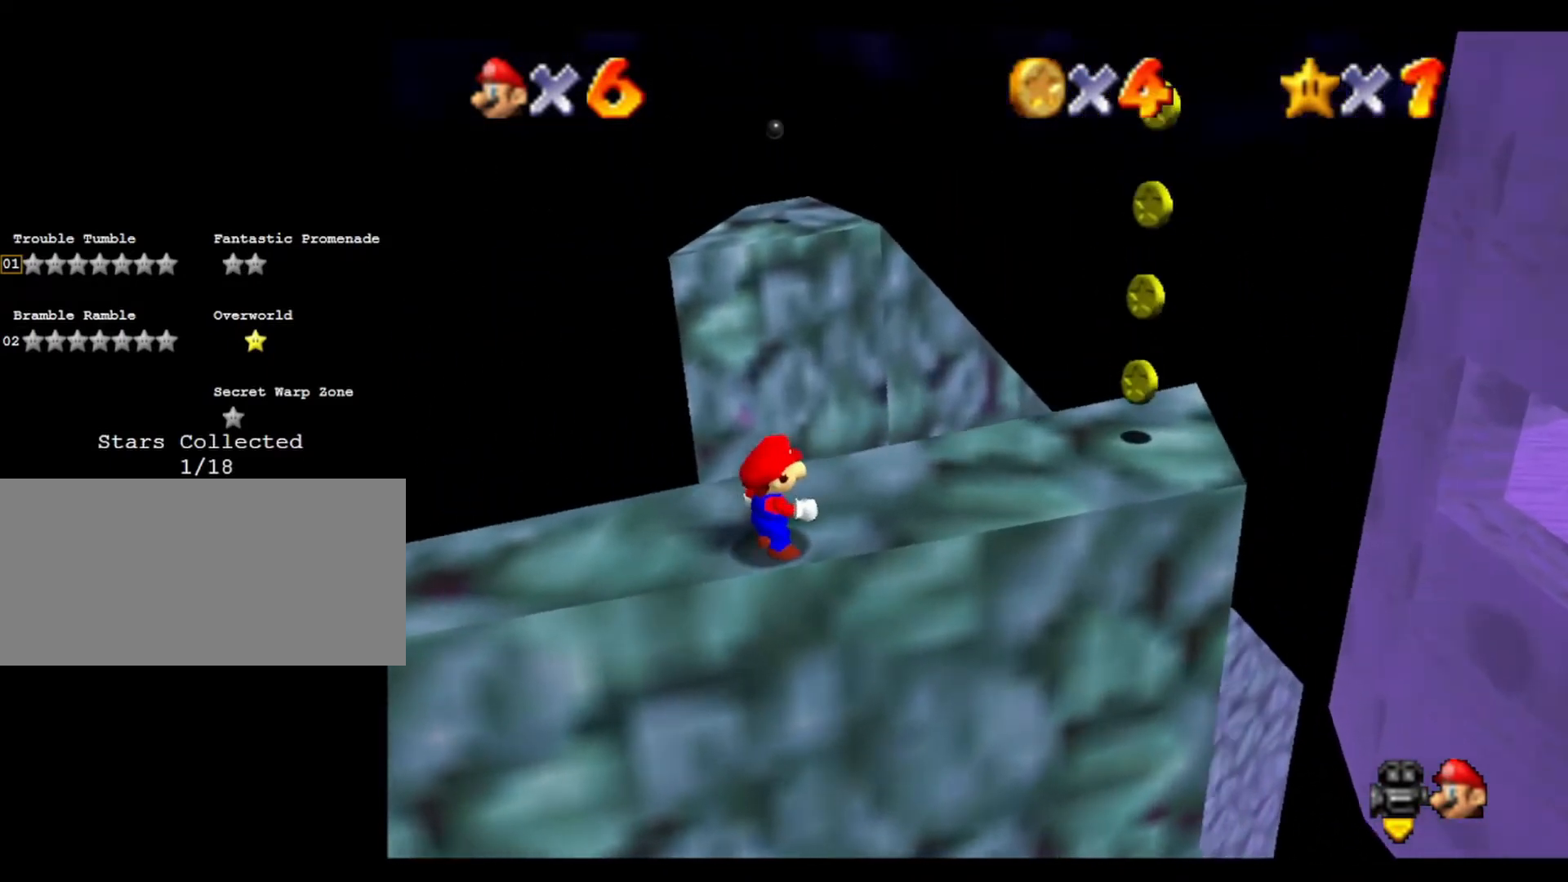
{"buttons": [], "left_stick": "center", "events": []}
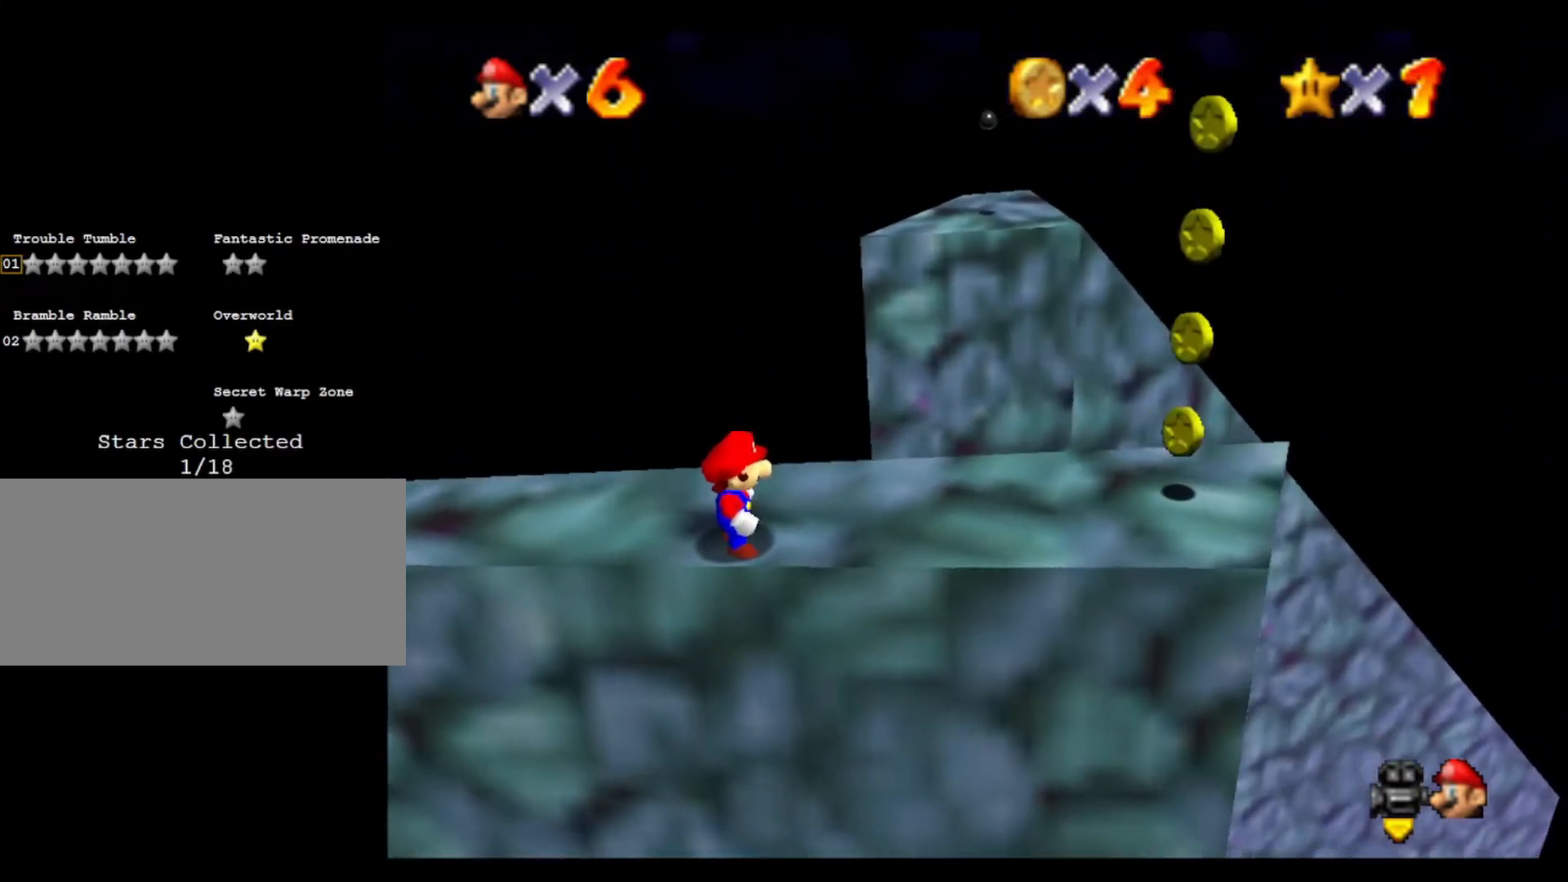
{"buttons": [], "left_stick": "right", "events": [[100, "left_stick", "right"]]}
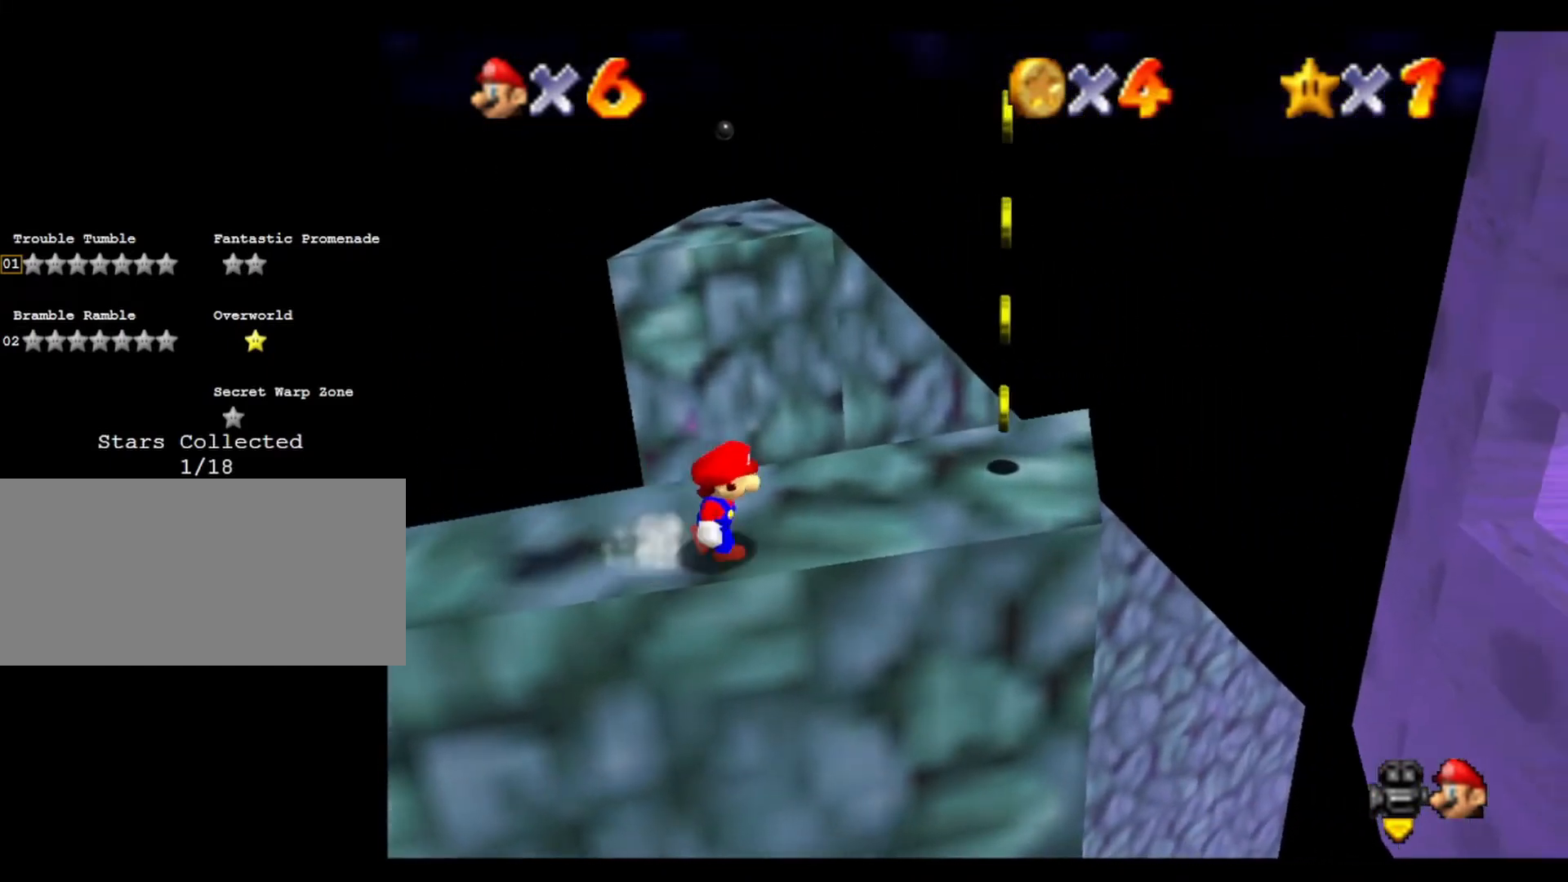
{"buttons": [], "left_stick": "up", "events": [[100, "left_stick", "up-right"], [200, "left_stick", "up"]]}
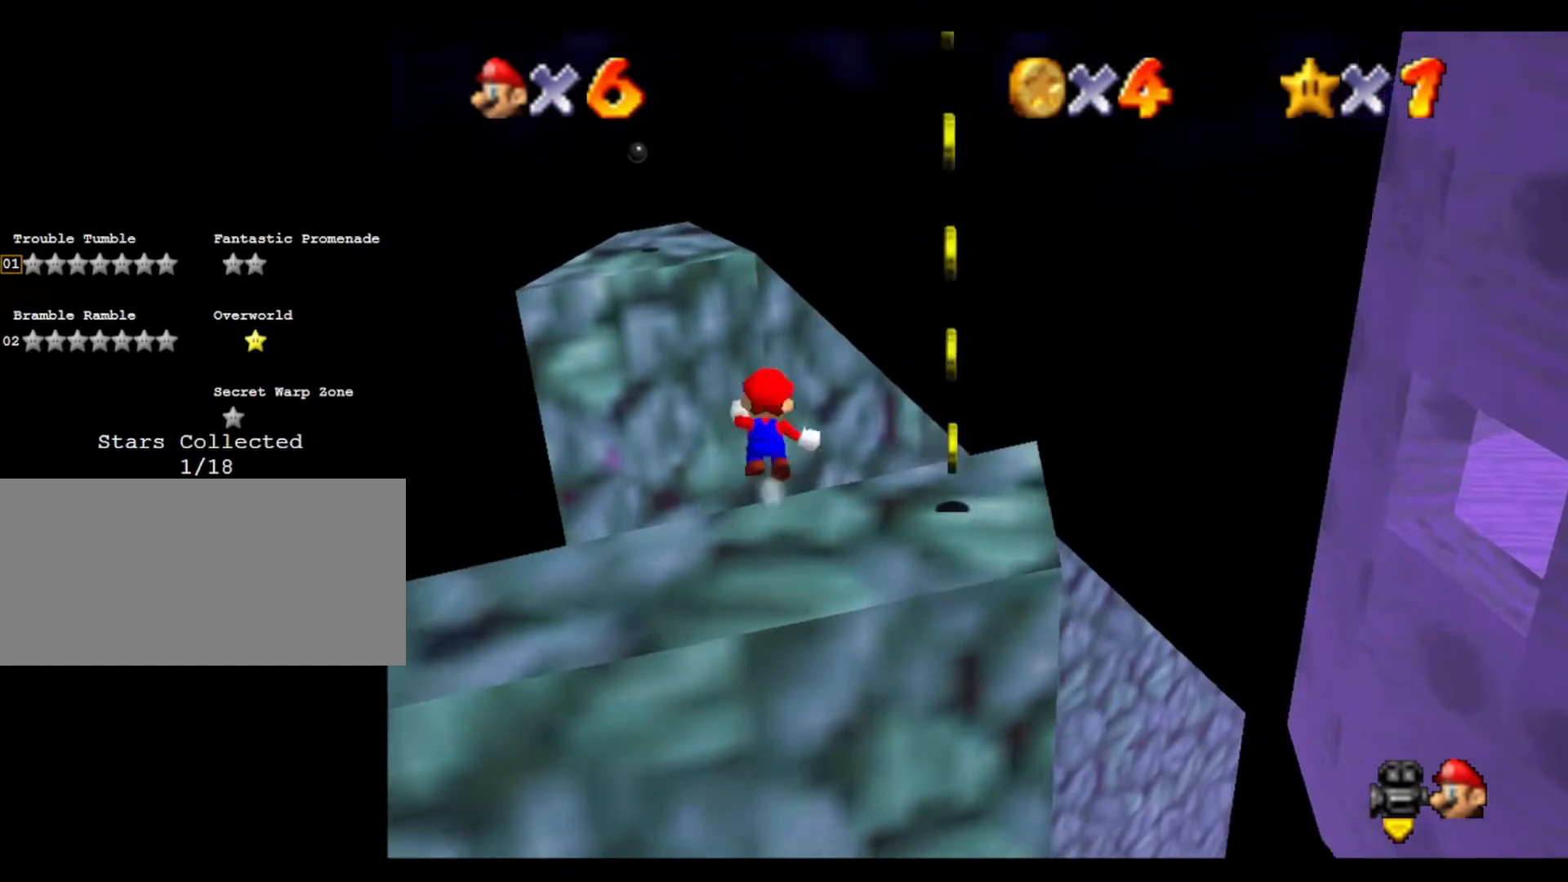
{"buttons": [], "left_stick": "up-left", "events": [[233, "left_stick", "up-left"]]}
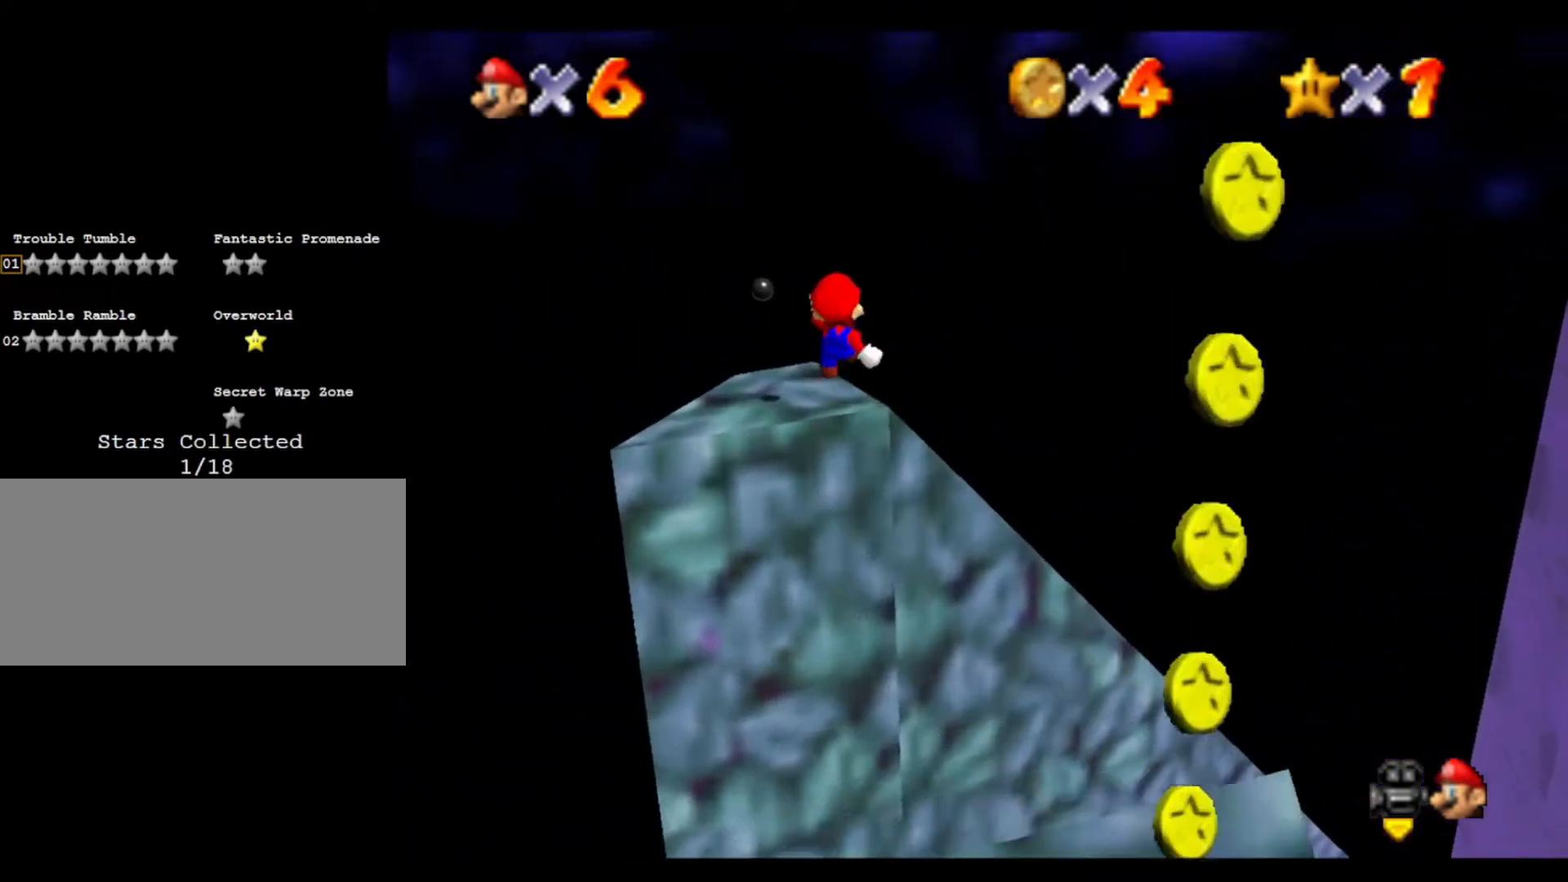
{"buttons": [], "left_stick": "down", "events": [[100, "left_stick", "up"], [200, "left_stick", "center"], [300, "left_stick", "down"]]}
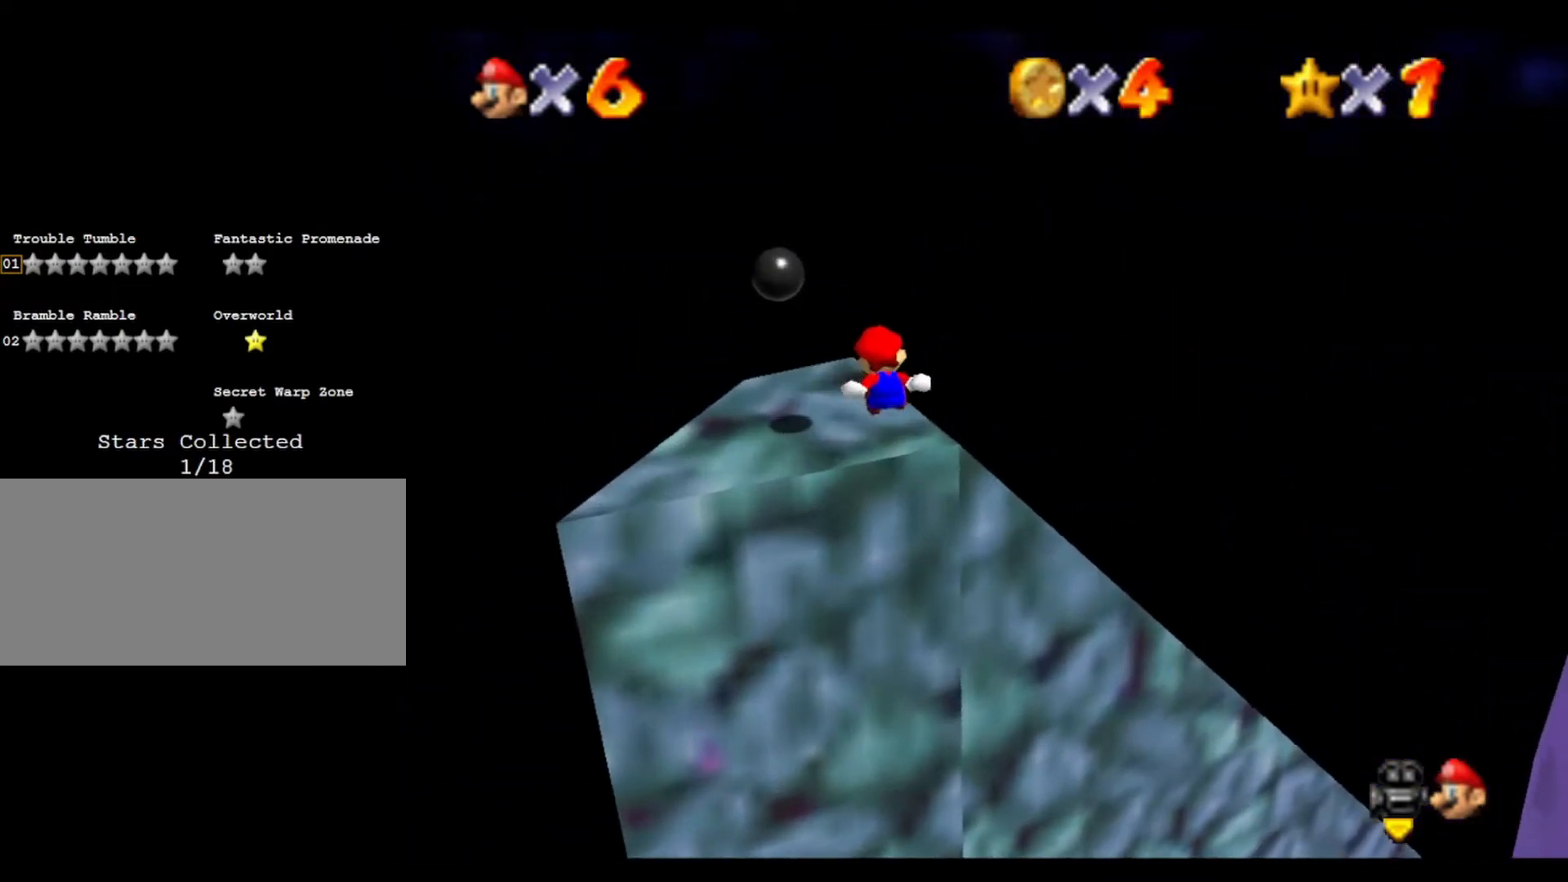
{"buttons": [], "left_stick": "right", "events": [[67, "left_stick", "center"], [300, "left_stick", "right"]]}
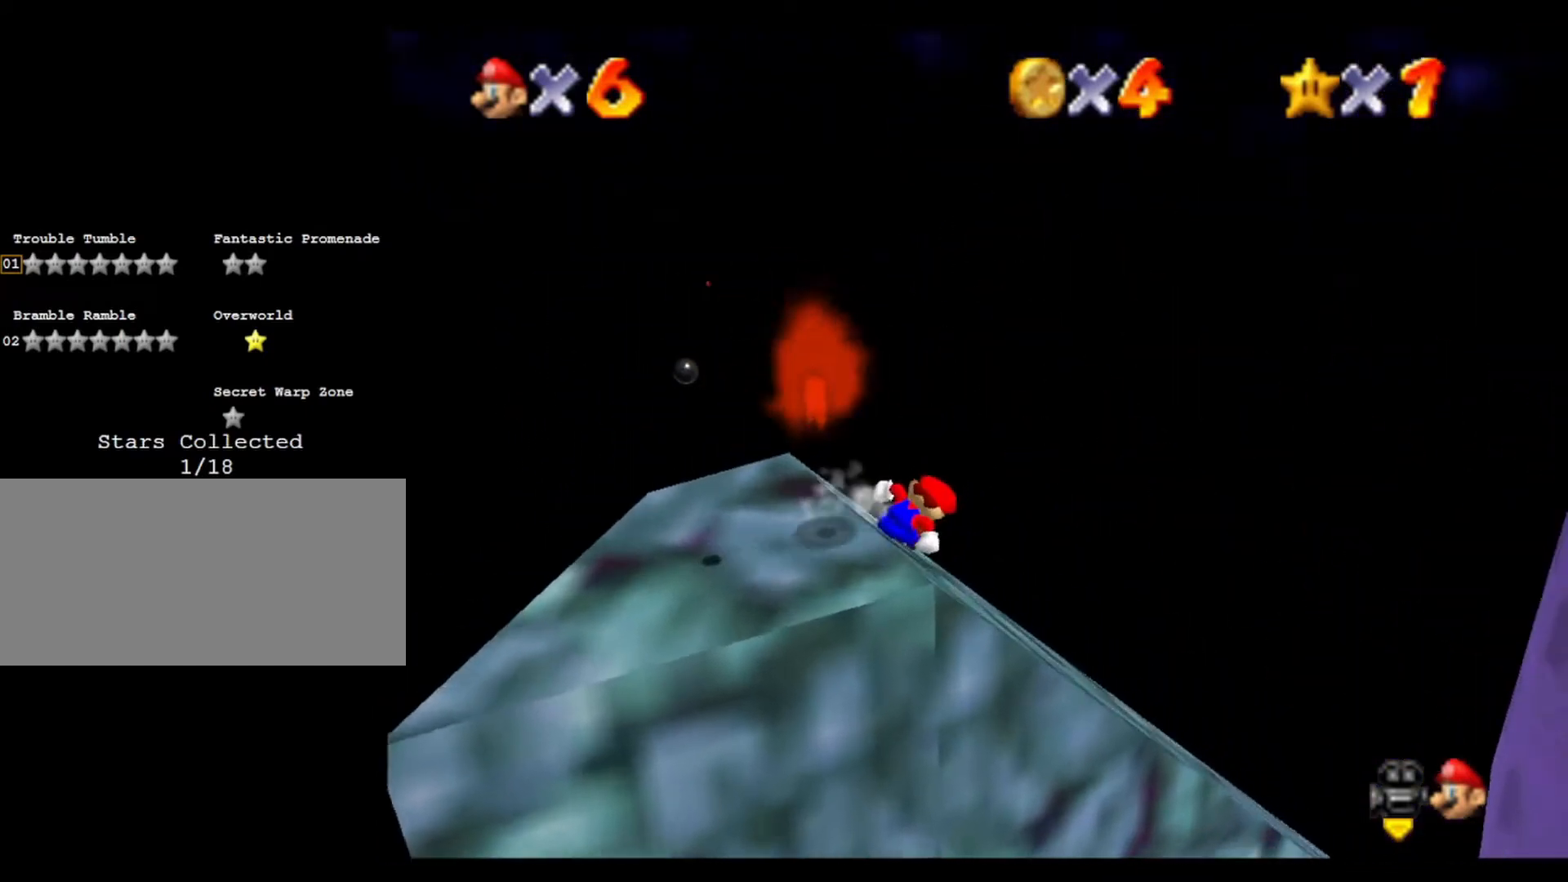
{"buttons": ["C_LEFT"], "left_stick": "up", "events": [[133, "C_LEFT", "down"], [167, "left_stick", "up-right"], [267, "C_LEFT", "up"], [367, "C_LEFT", "down"], [500, "left_stick", "up"]]}
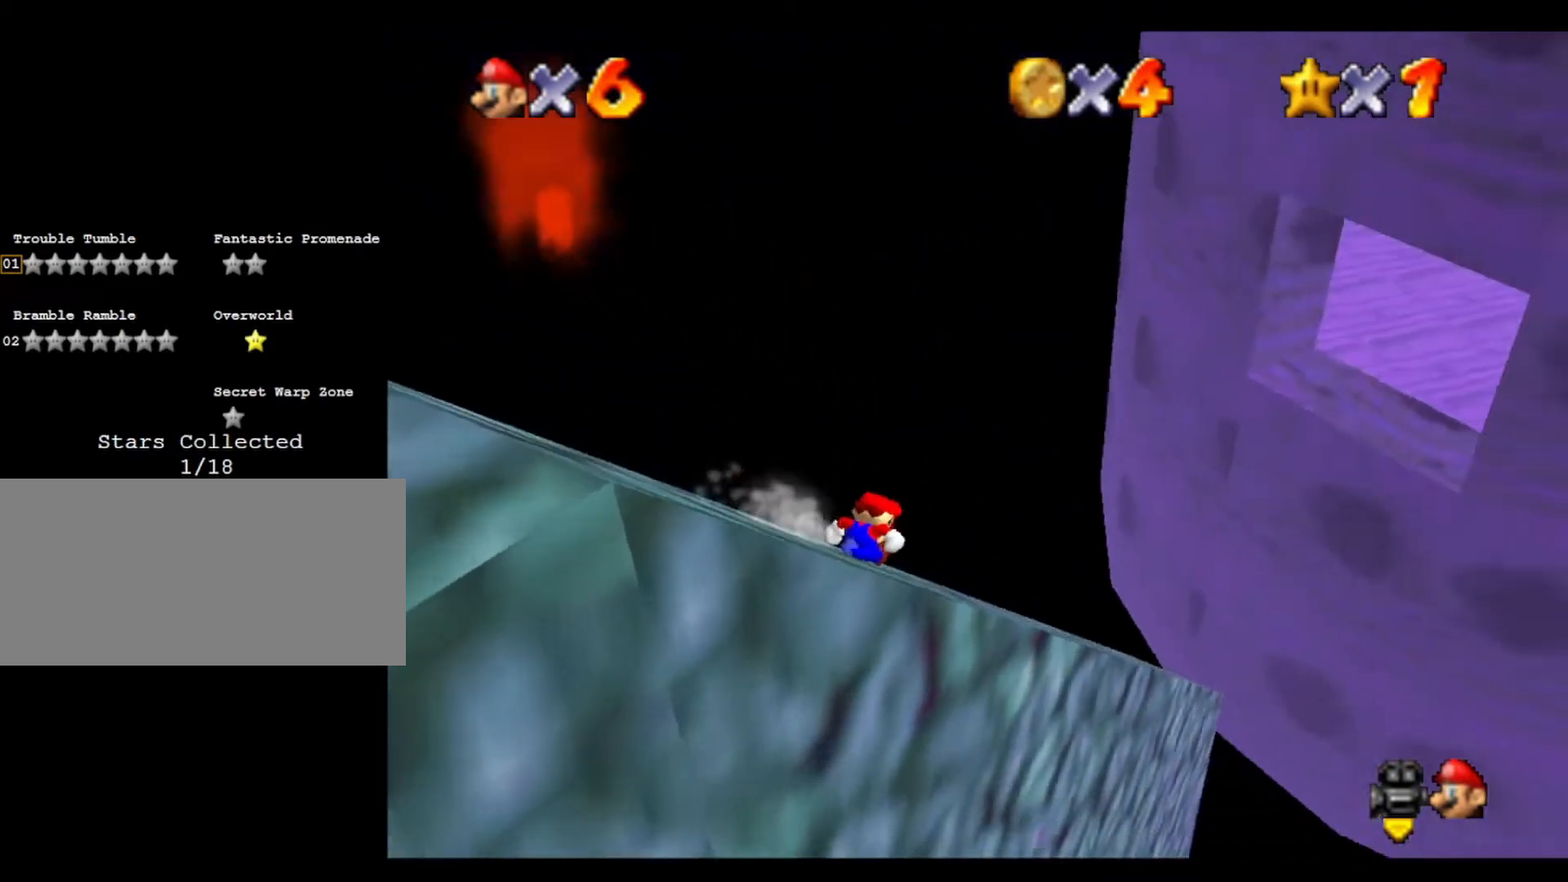
{"buttons": [], "left_stick": "up", "events": [[33, "C_LEFT", "up"]]}
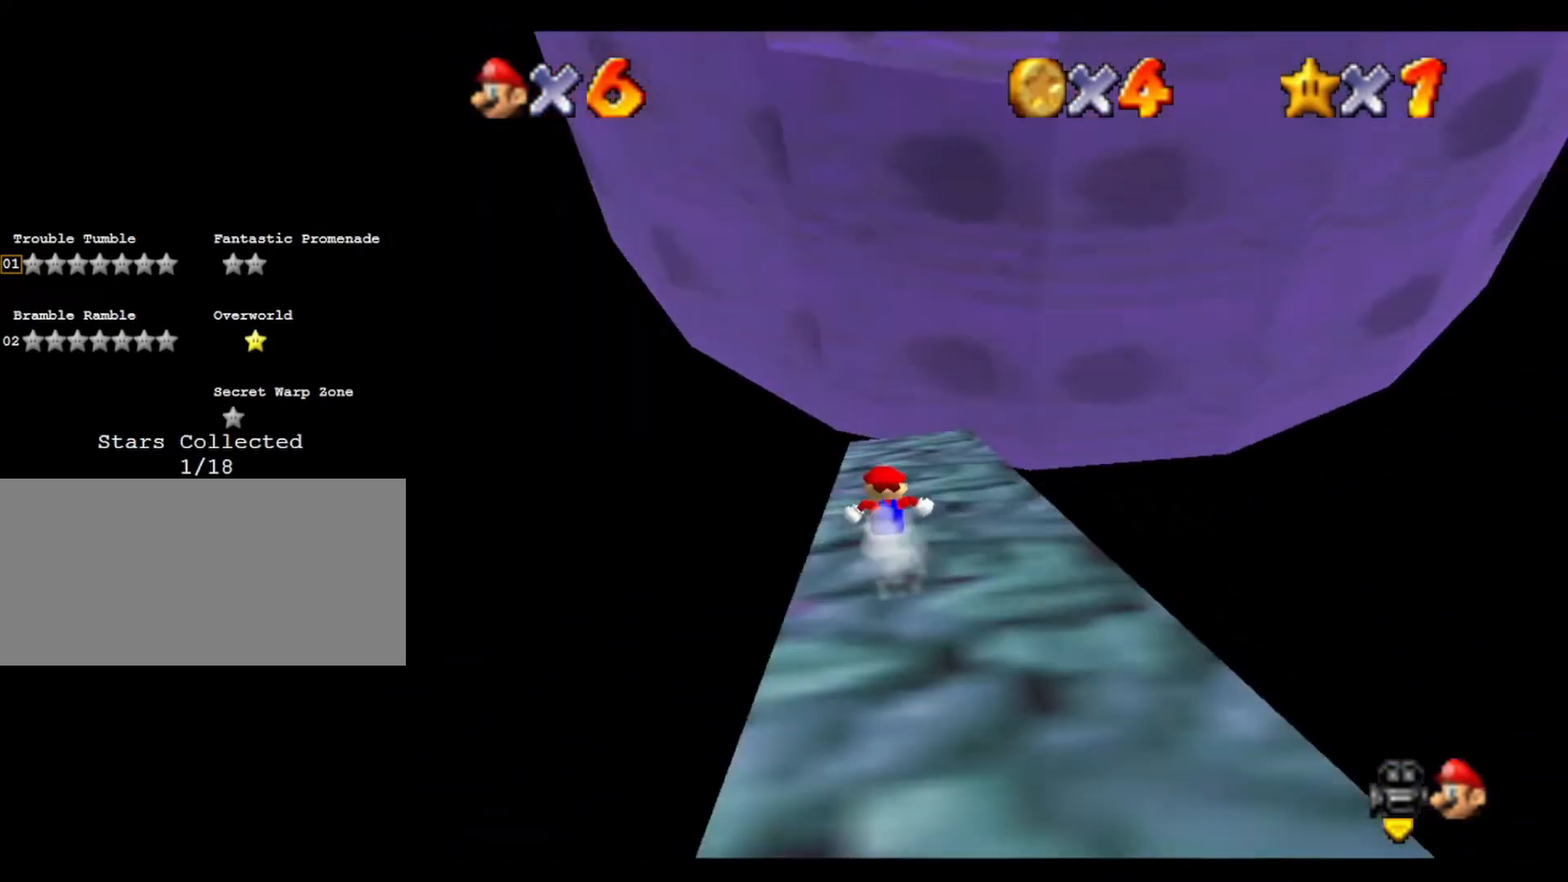
{"buttons": [], "left_stick": "up", "events": [[33, "left_stick", "up-right"], [200, "left_stick", "up"]]}
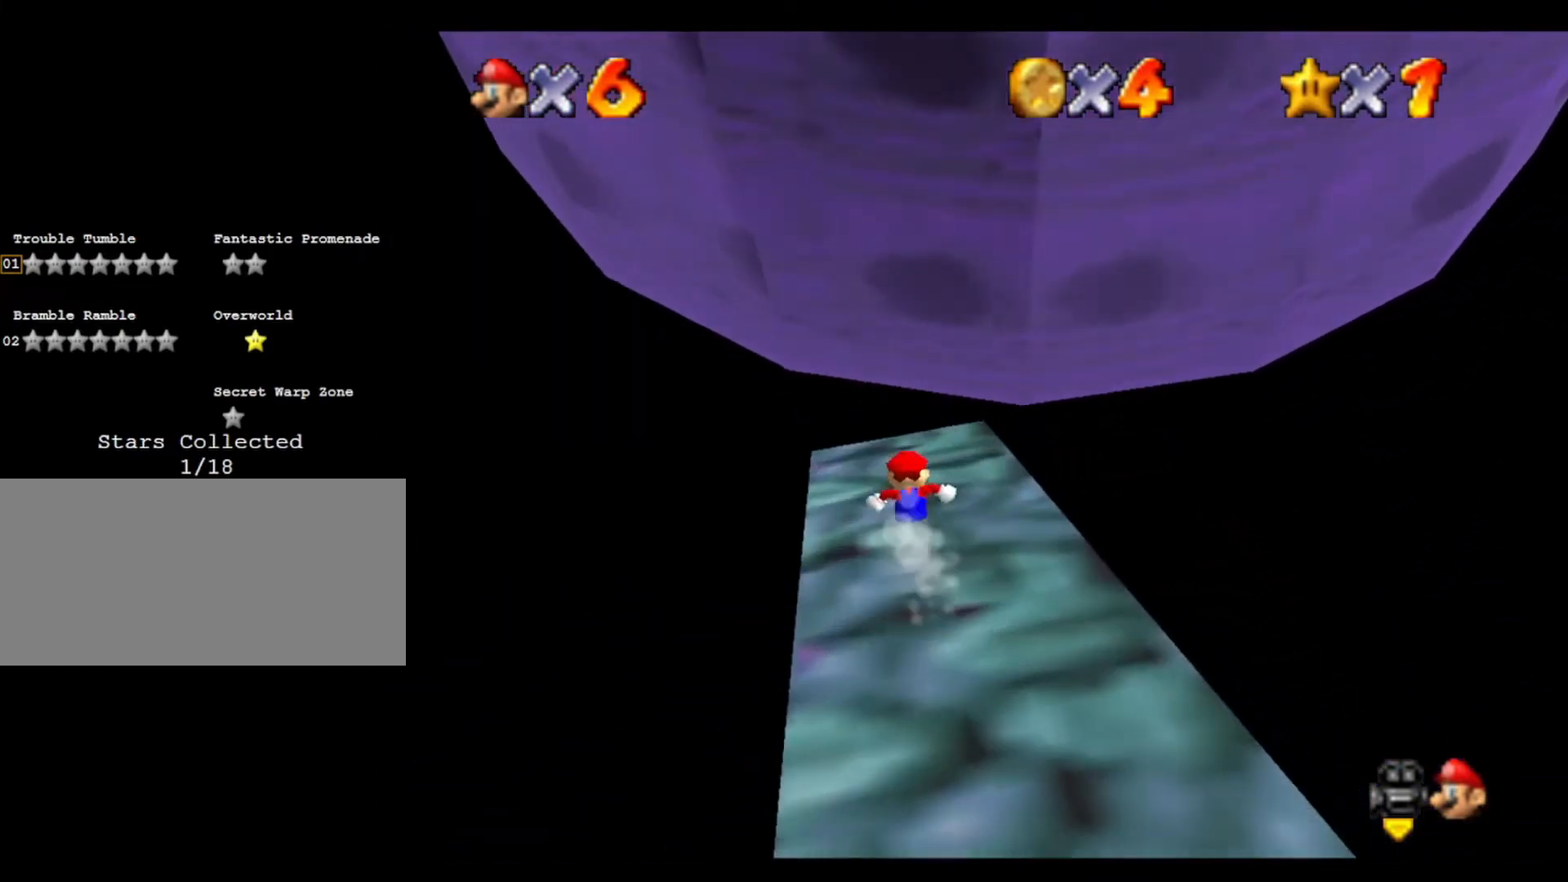
{"buttons": [], "left_stick": "up", "events": []}
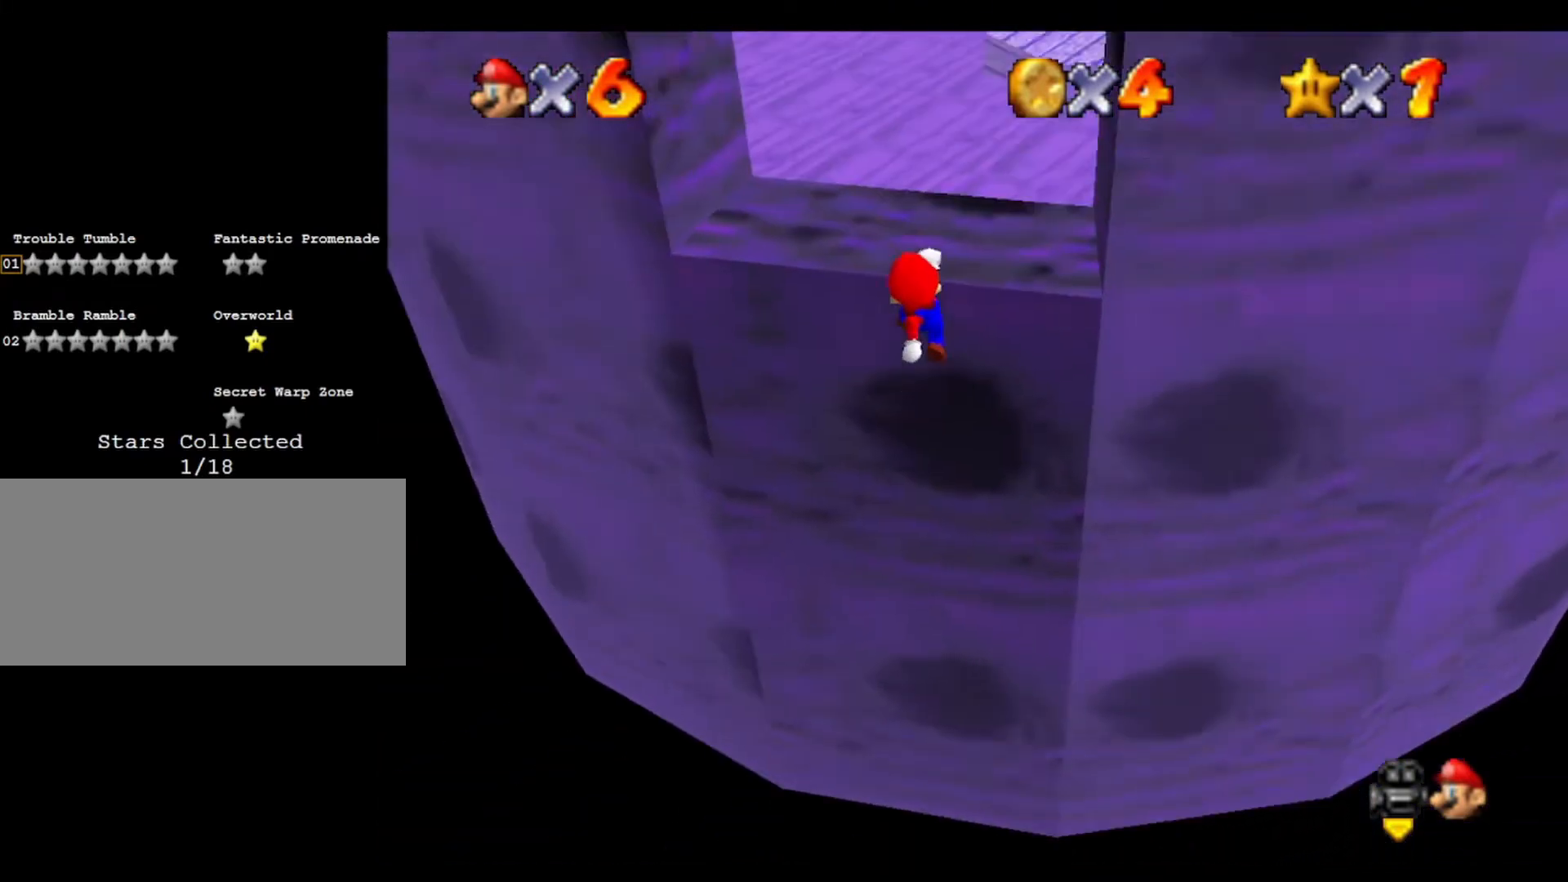
{"buttons": [], "left_stick": "up", "events": []}
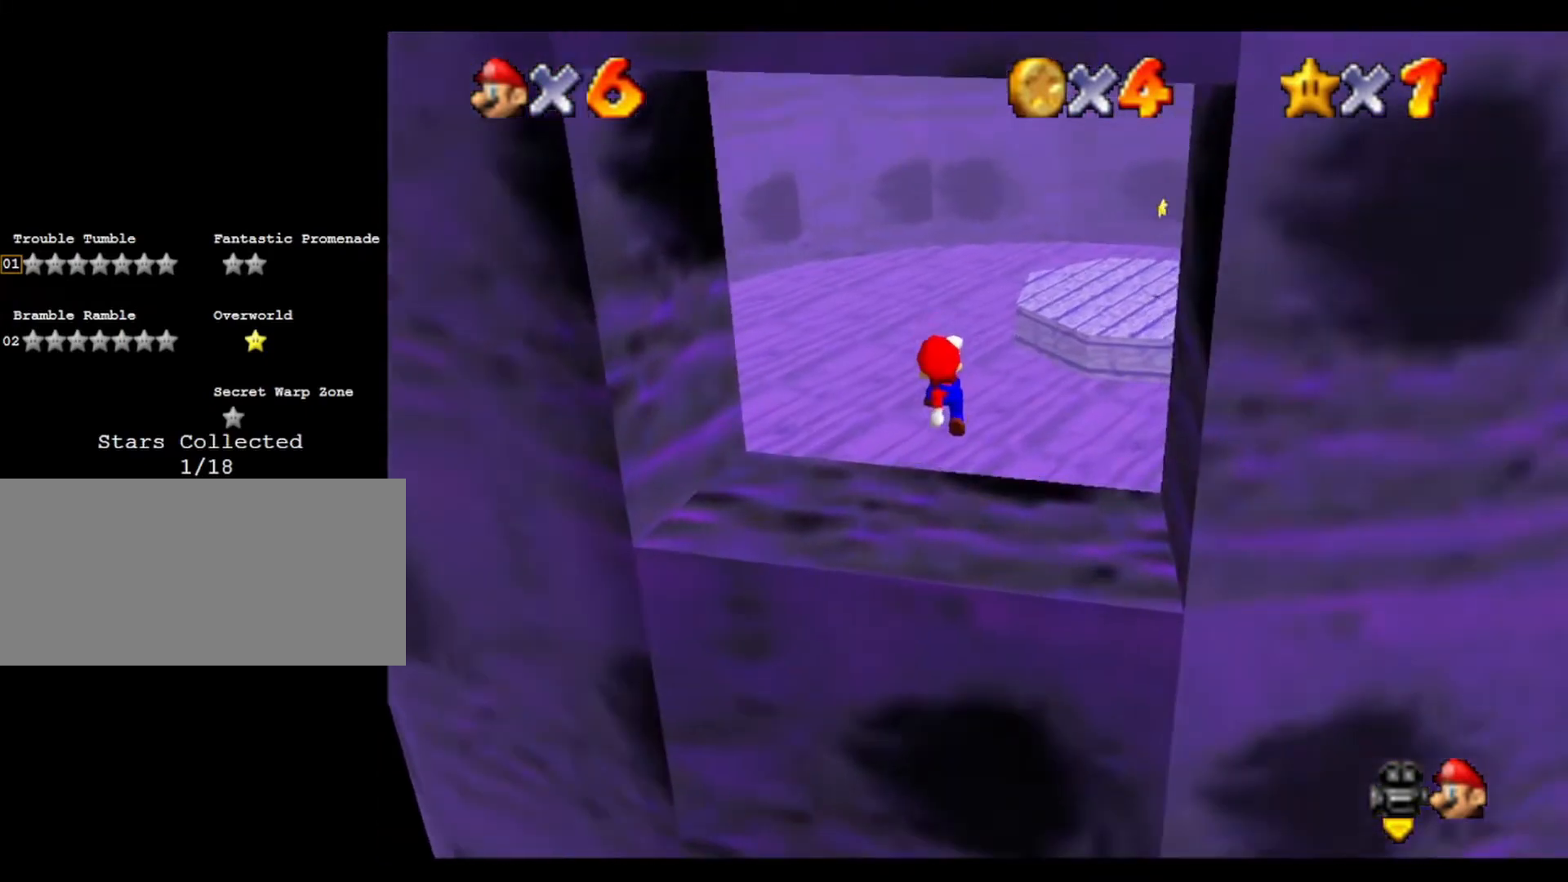
{"buttons": [], "left_stick": "up", "events": []}
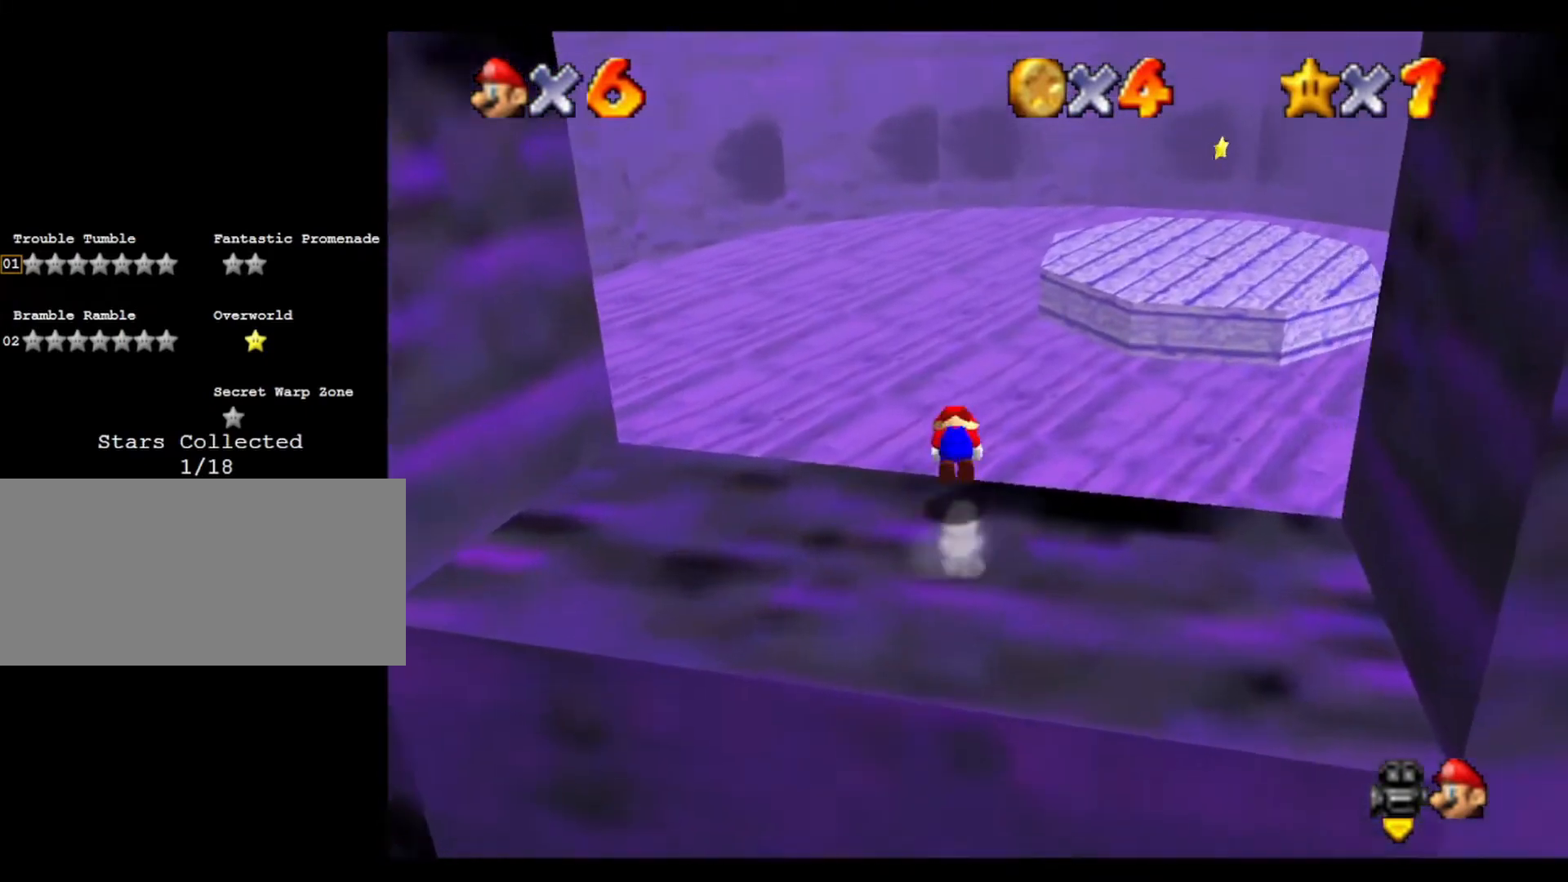
{"buttons": [], "left_stick": "up", "events": []}
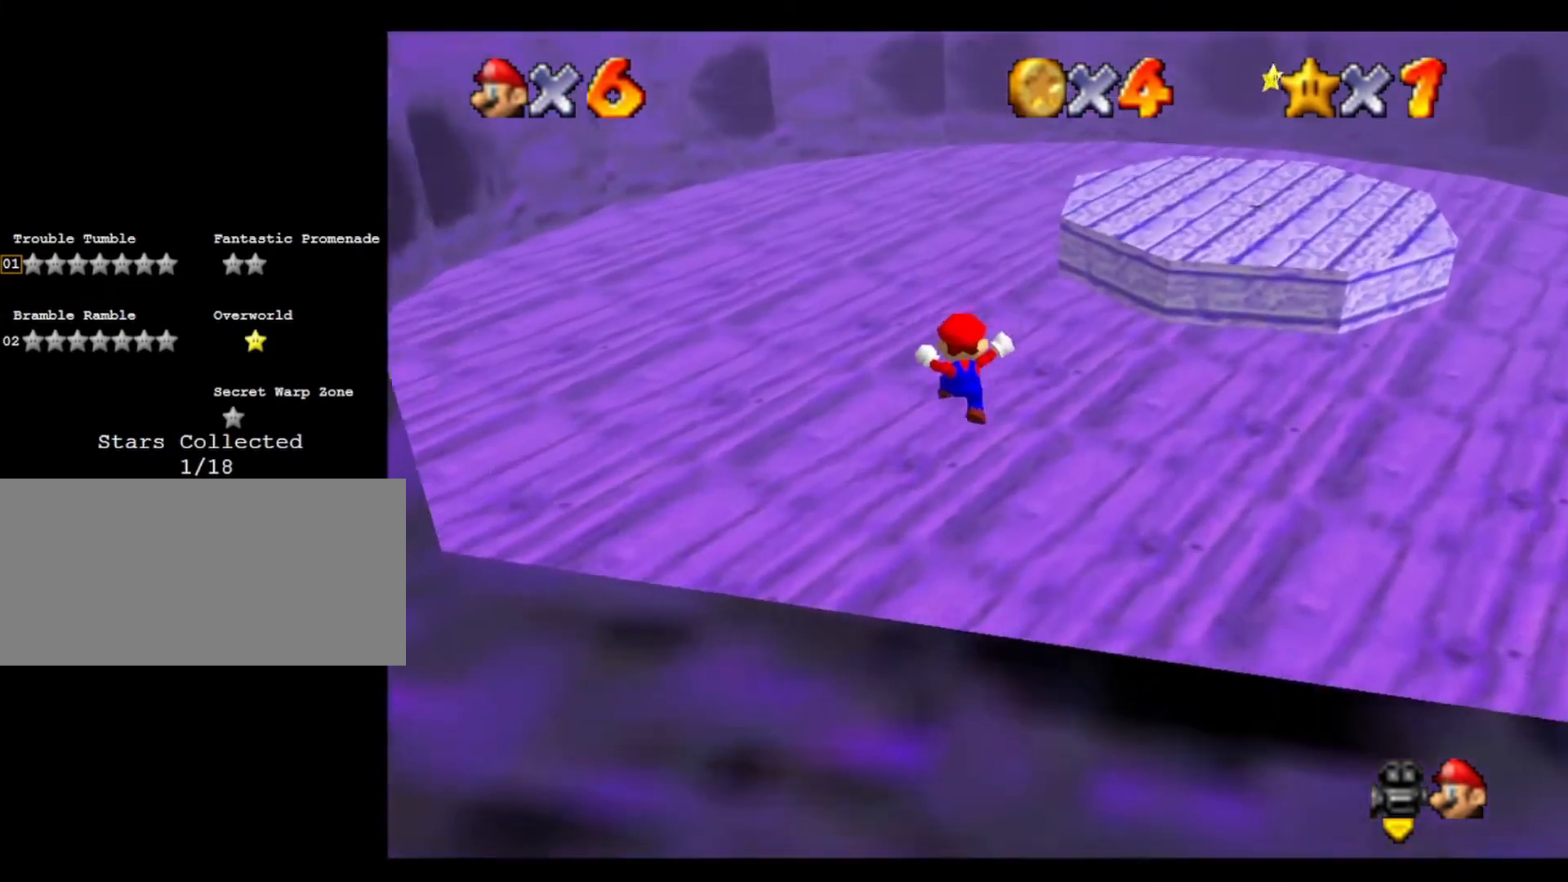
{"buttons": [], "left_stick": "up", "events": []}
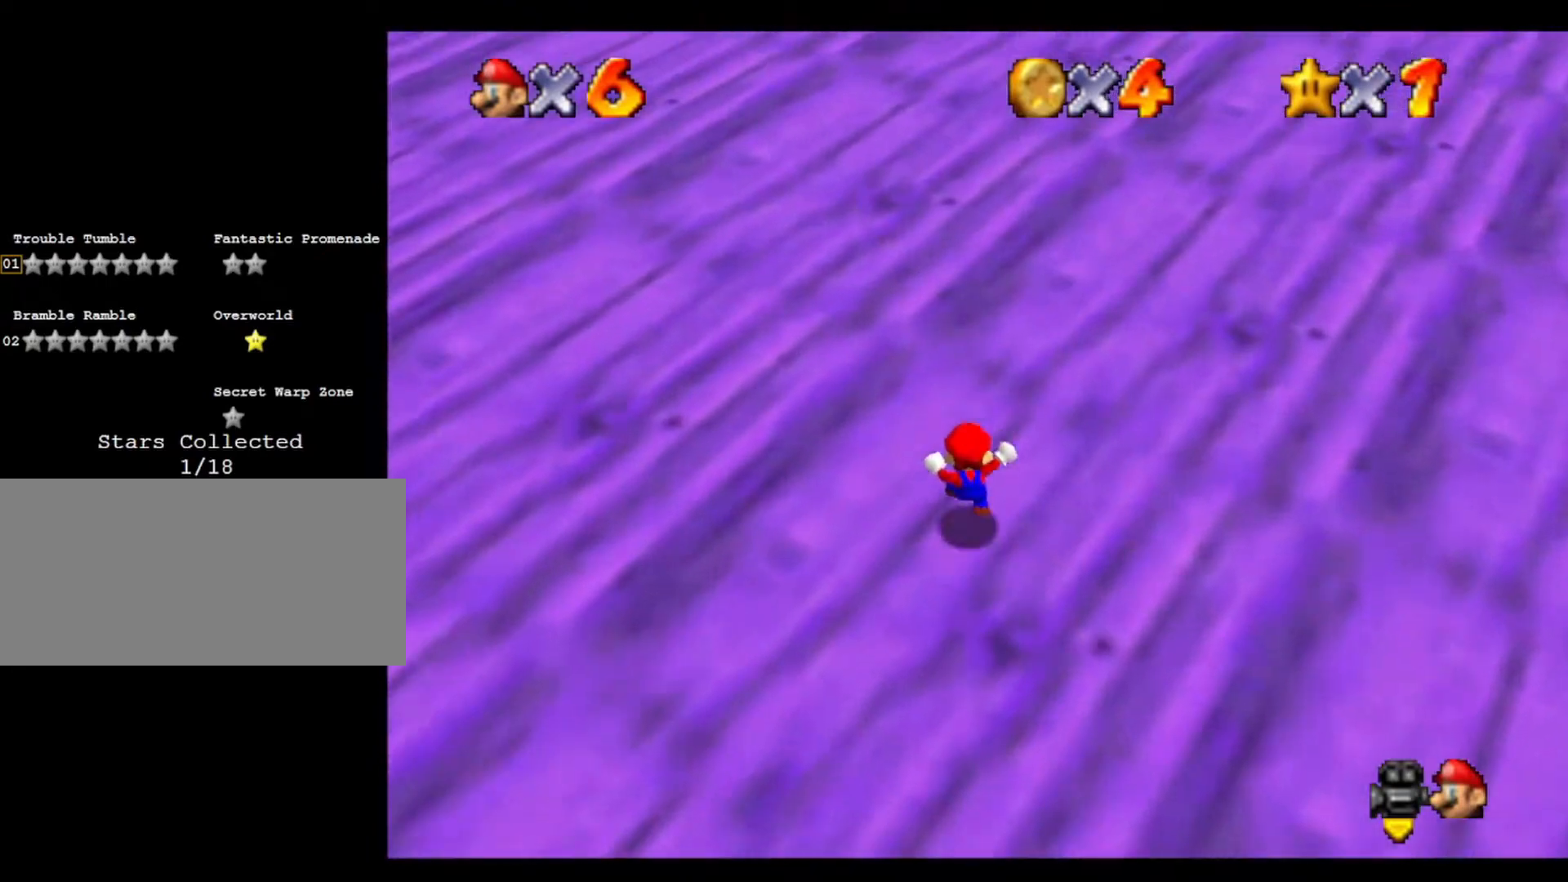
{"buttons": [], "left_stick": "up", "events": []}
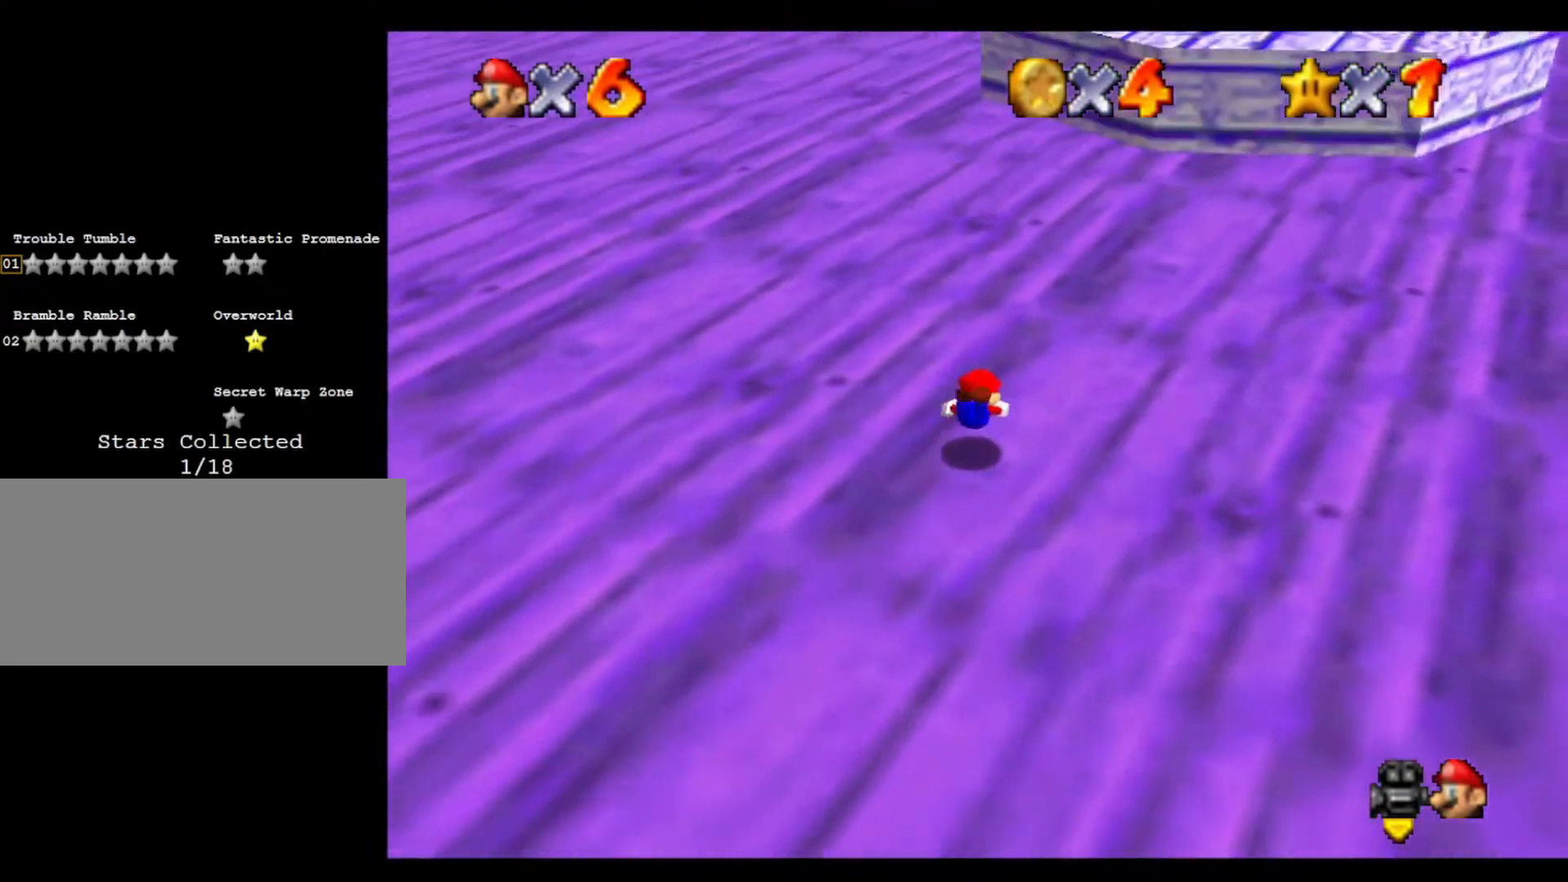
{"buttons": [], "left_stick": "up", "events": []}
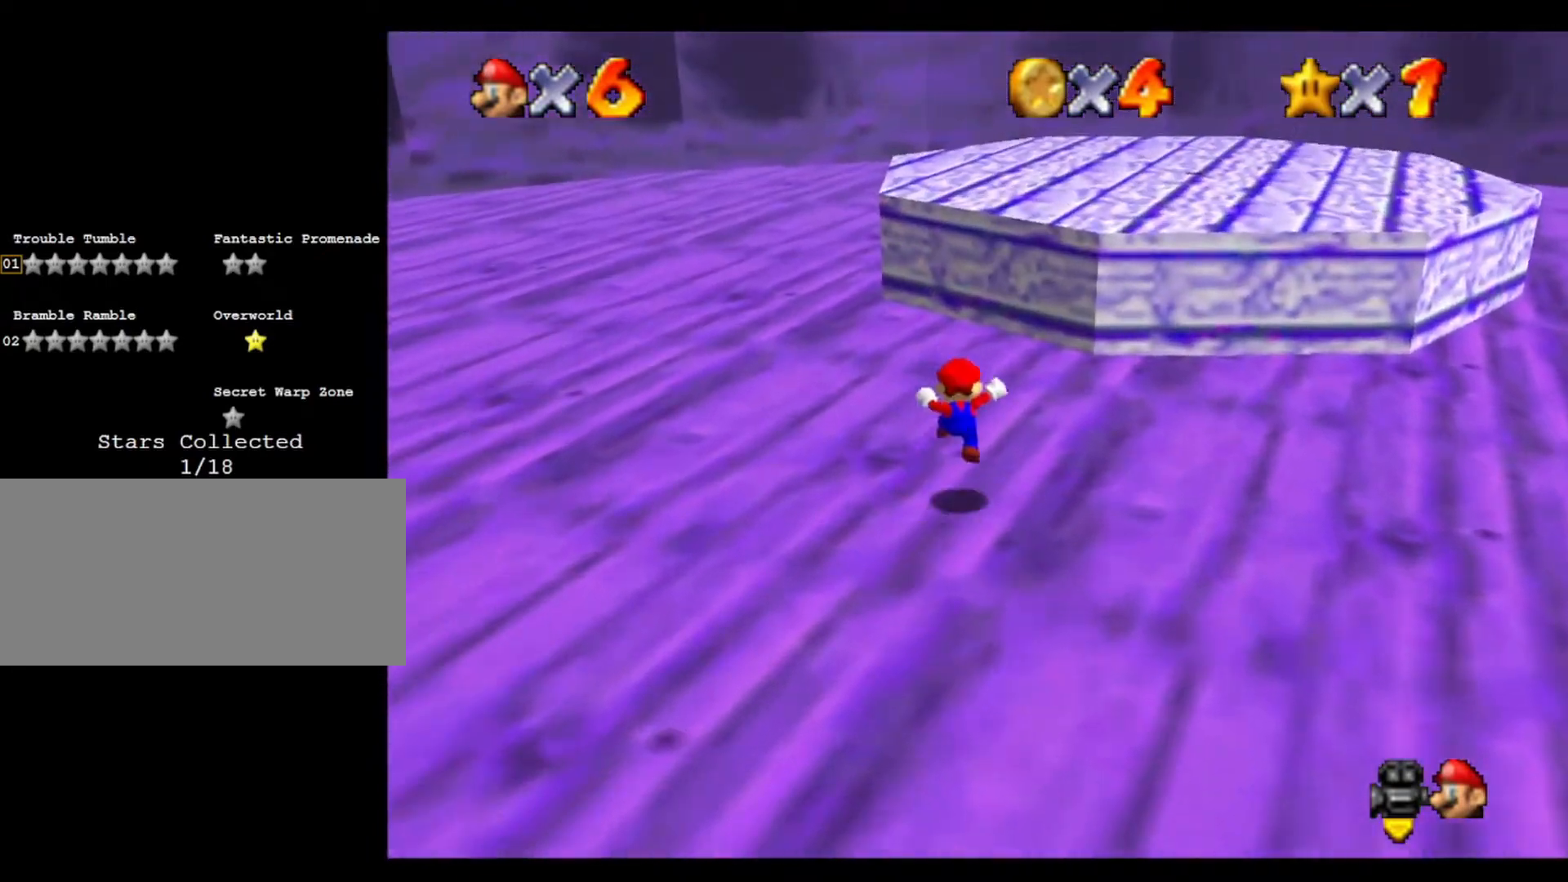
{"buttons": [], "left_stick": "up", "events": []}
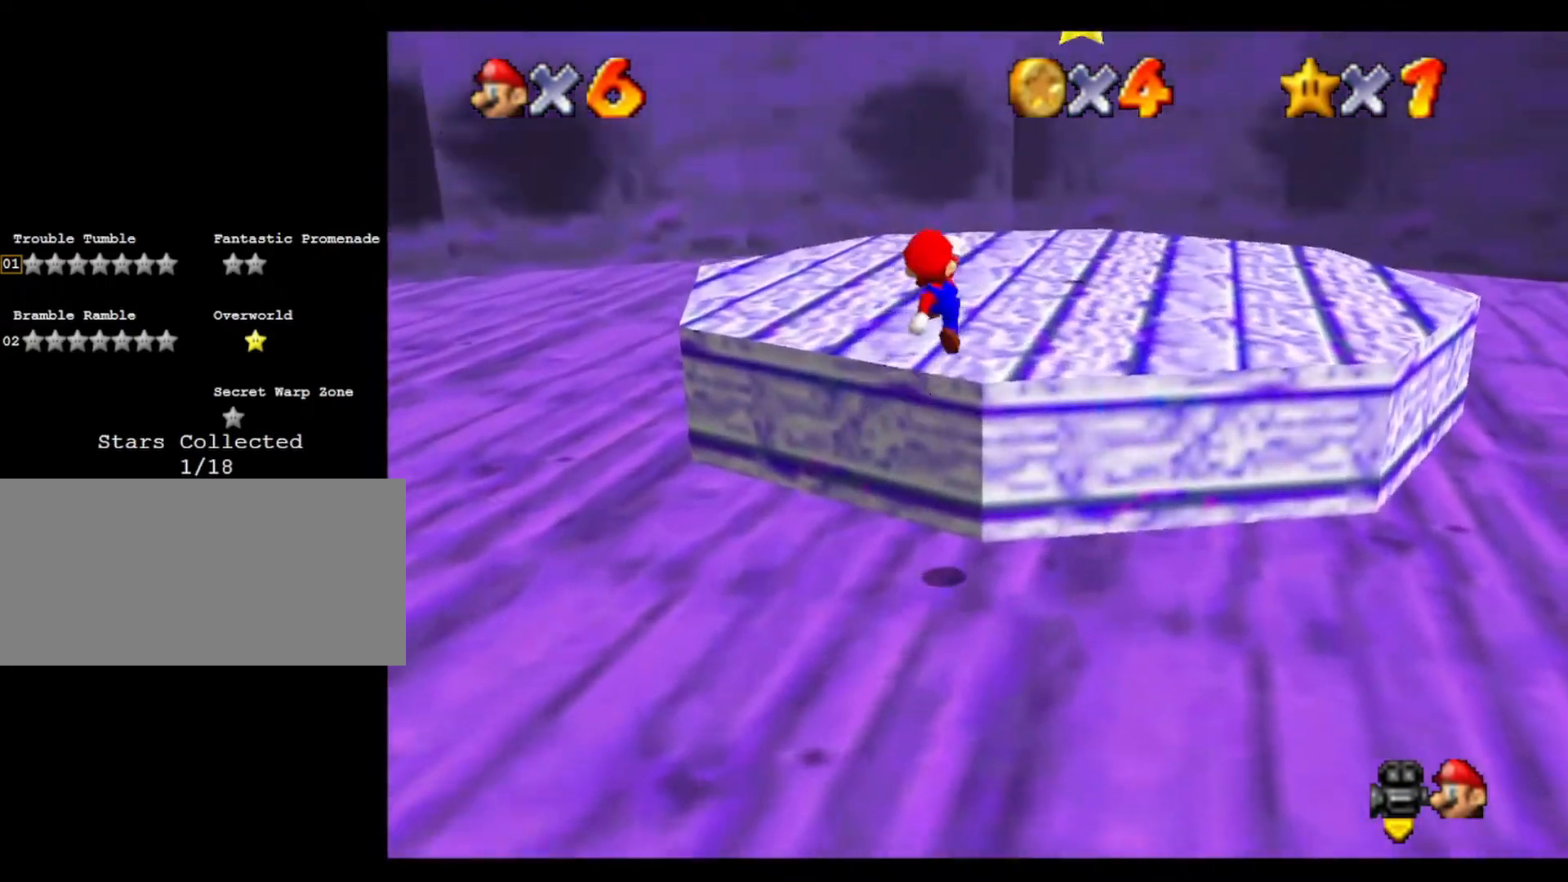
{"buttons": [], "left_stick": "up", "events": []}
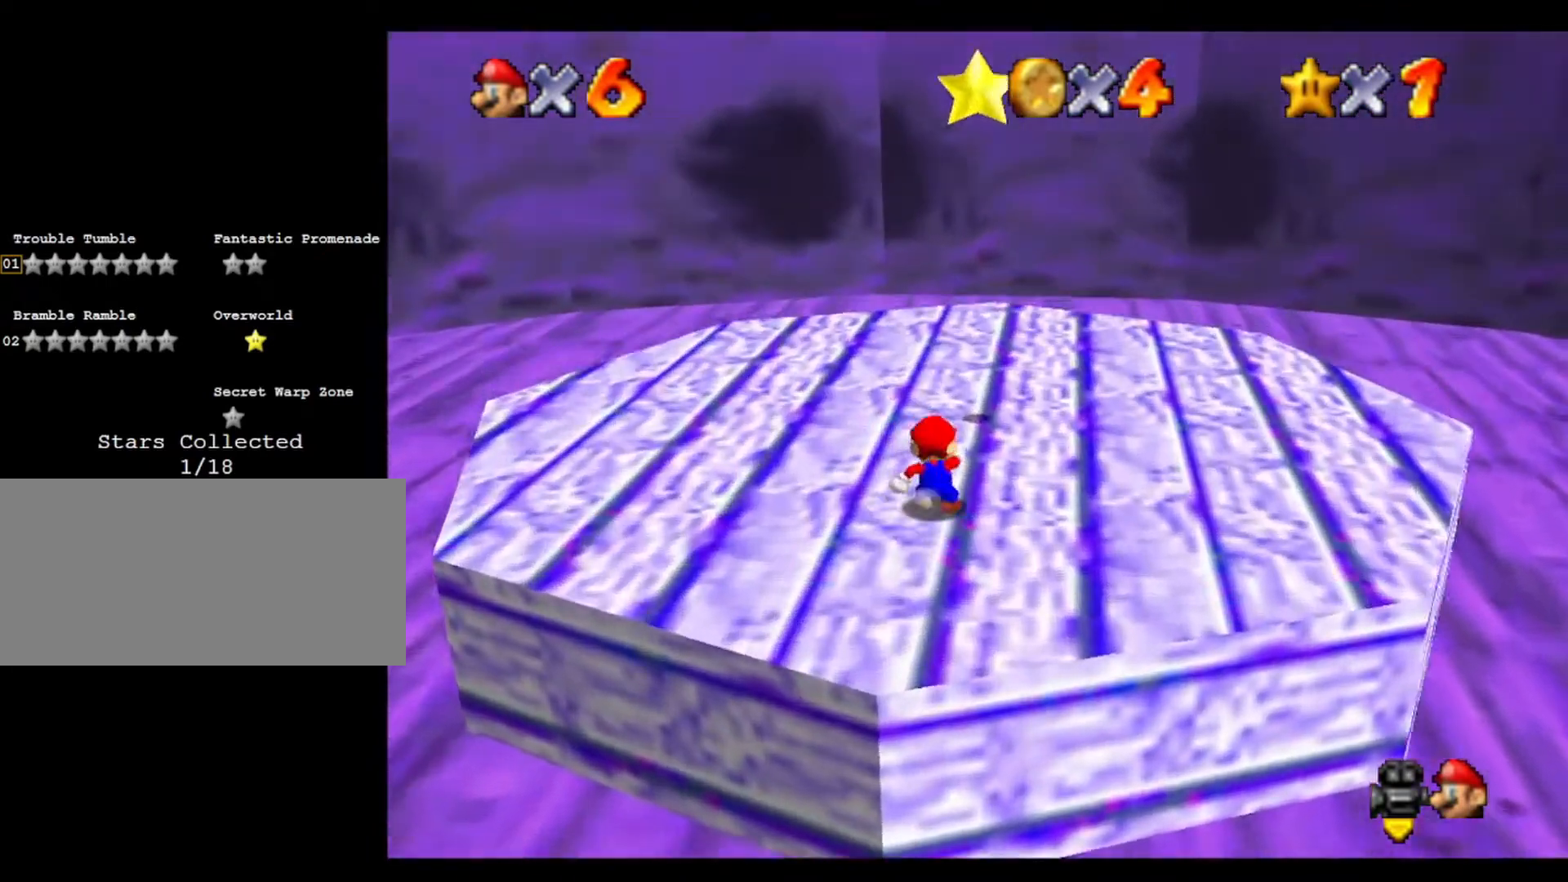
{"buttons": [], "left_stick": "center", "events": [[433, "left_stick", "center"]]}